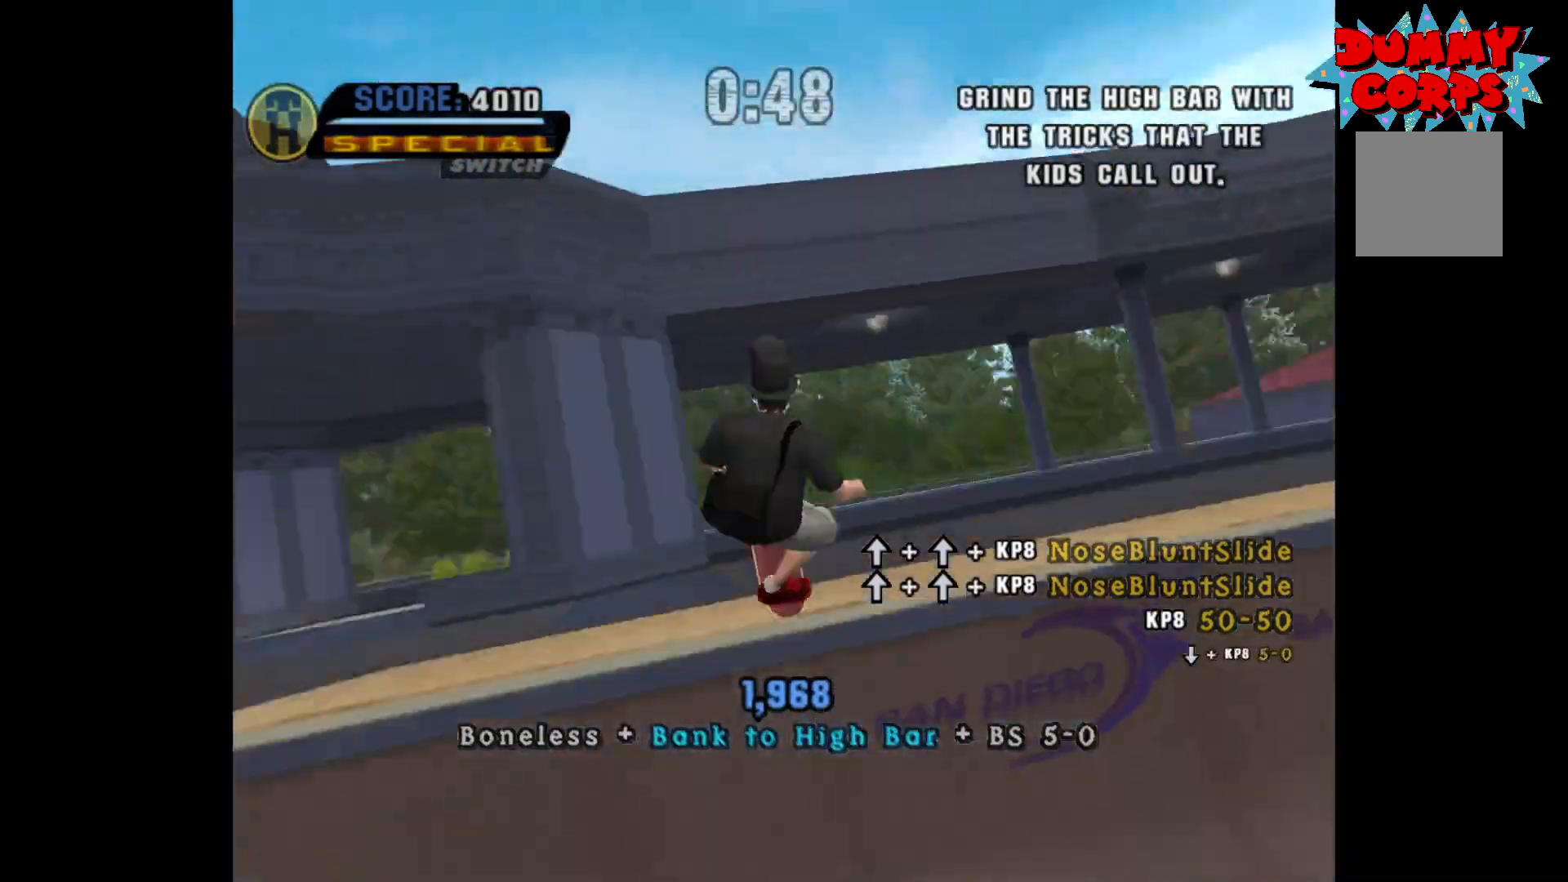
Gameplay with a controller (Xbox layout); each line is a JSON object with the inputs held at the frame after it. "events" lists button and stick changes between this image and that frame as [ms after this image, input, new state], when the widget could be followed in between.
{"buttons": [], "left_stick": "center", "right_stick": "center", "events": [[33, "DPAD_DOWN", "down"], [67, "X", "down"], [133, "DPAD_DOWN", "up"], [133, "X", "up"], [200, "X", "down"], [267, "X", "up"]]}
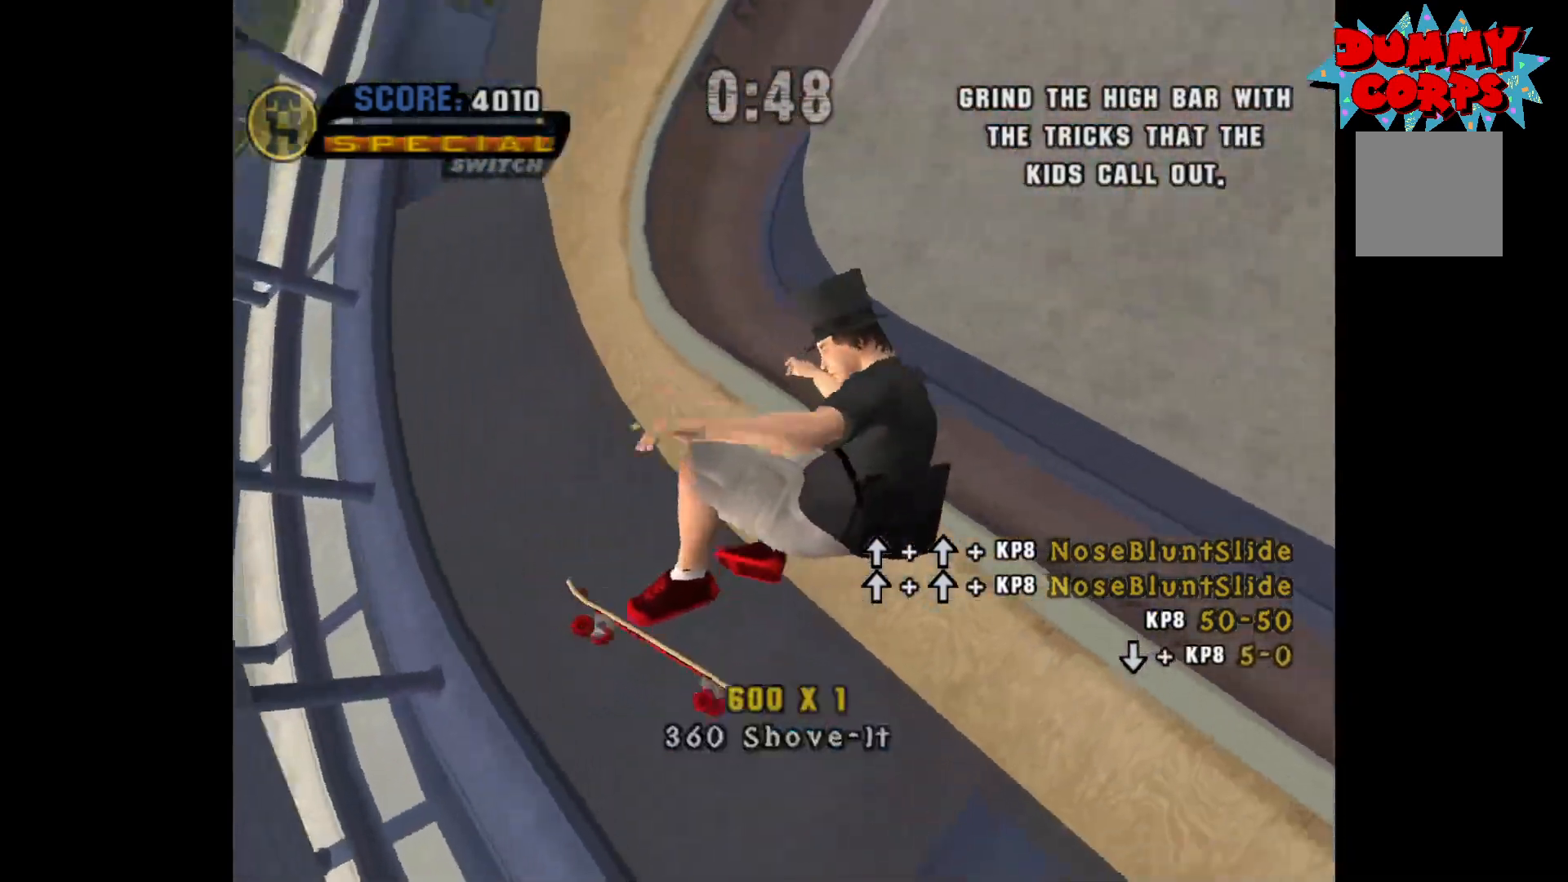
{"buttons": ["A"], "left_stick": "center", "right_stick": "center", "events": [[433, "A", "down"]]}
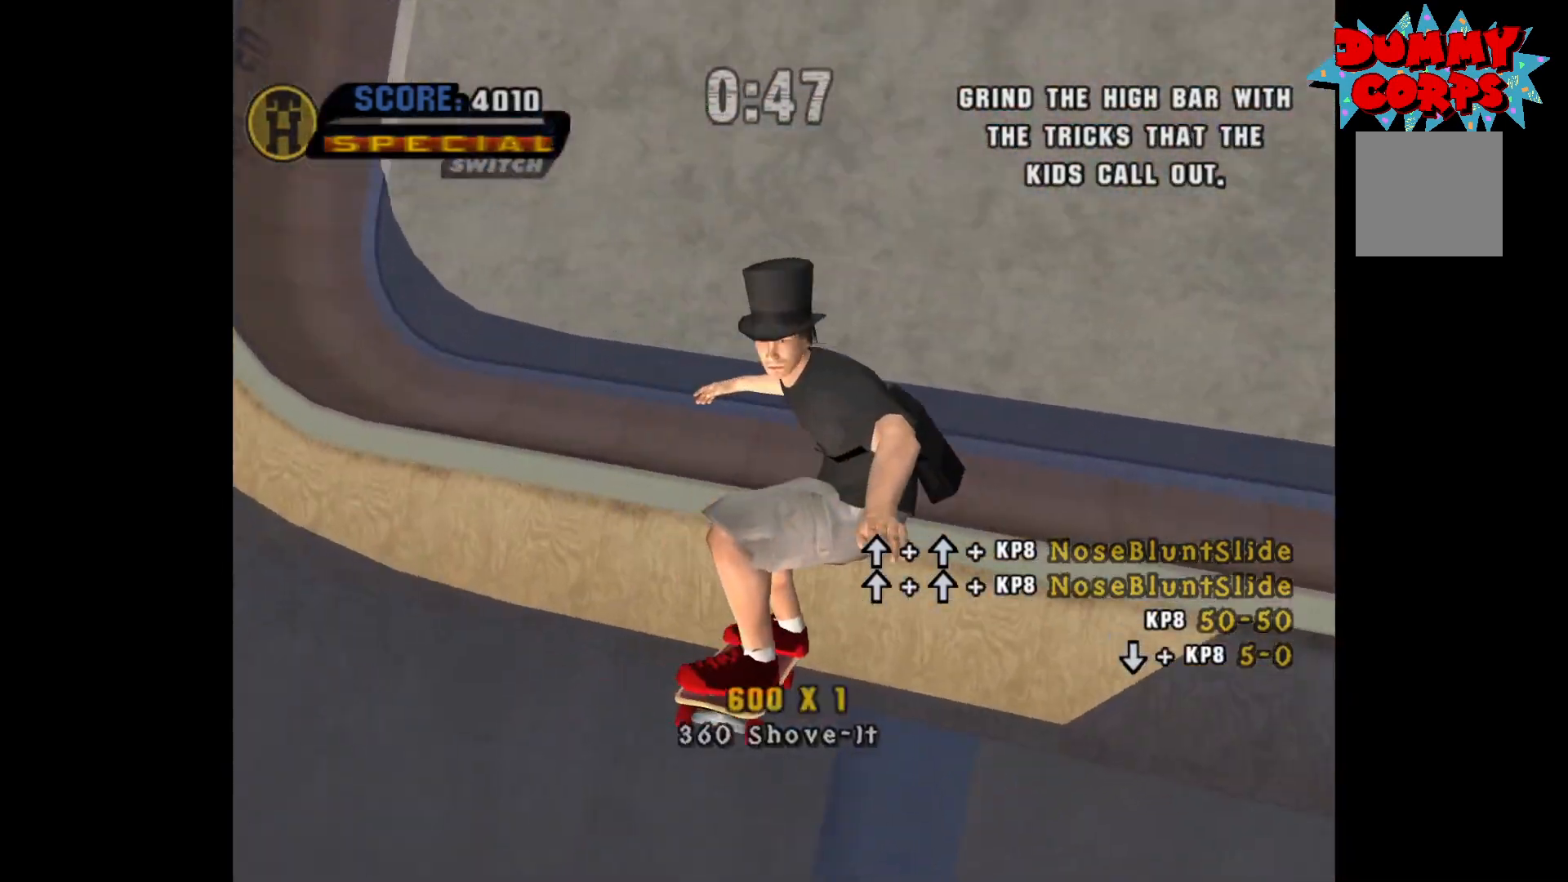
{"buttons": ["A"], "left_stick": "center", "right_stick": "center", "events": []}
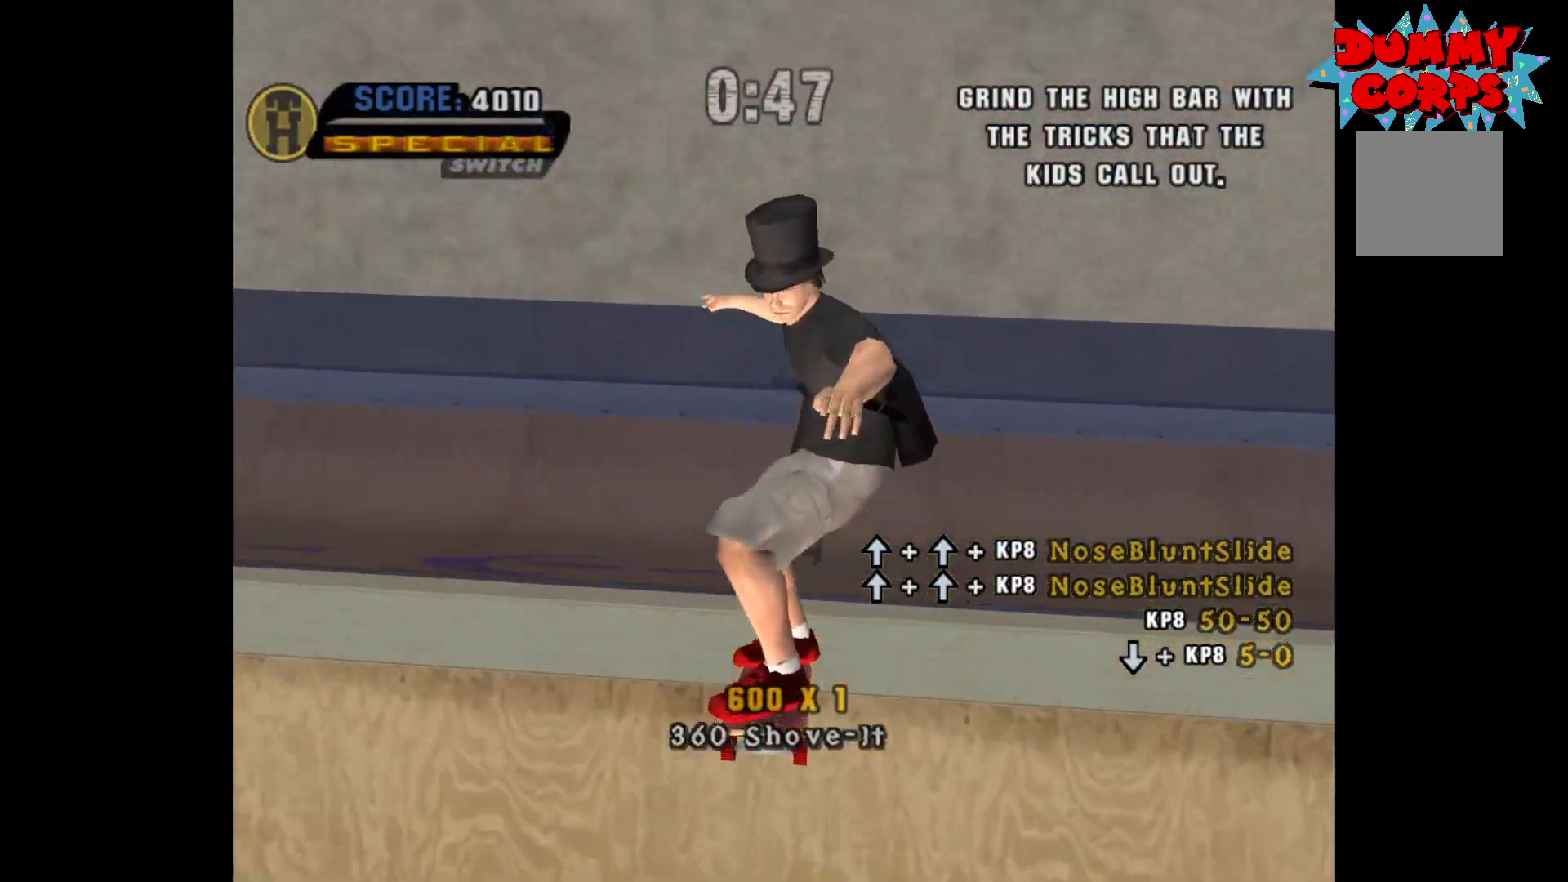
{"buttons": ["A"], "left_stick": "center", "right_stick": "center", "events": []}
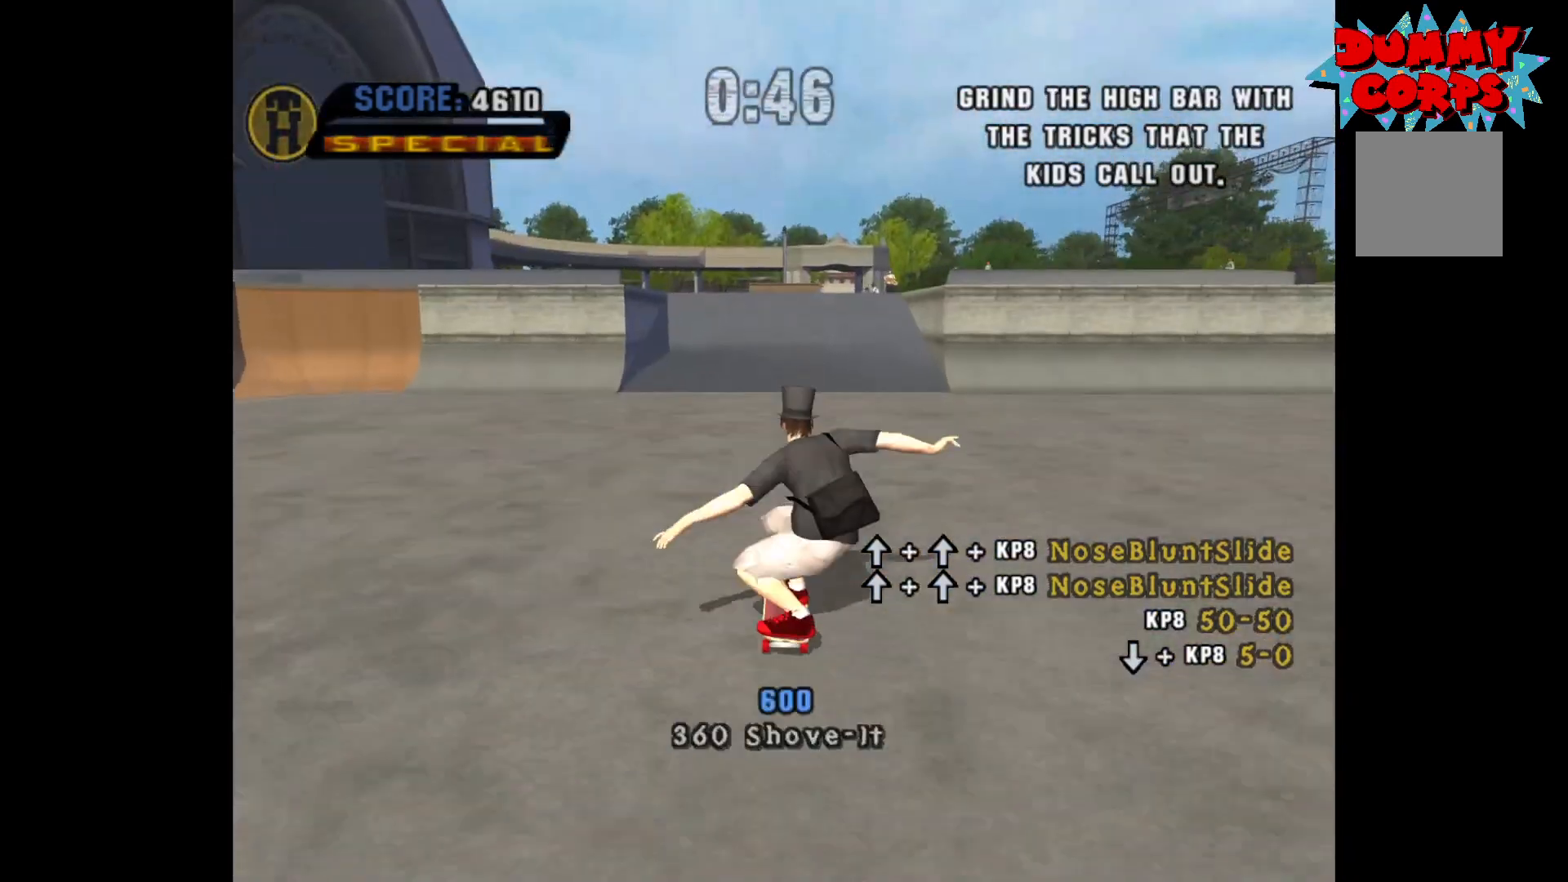
{"buttons": ["A"], "left_stick": "center", "right_stick": "center", "events": []}
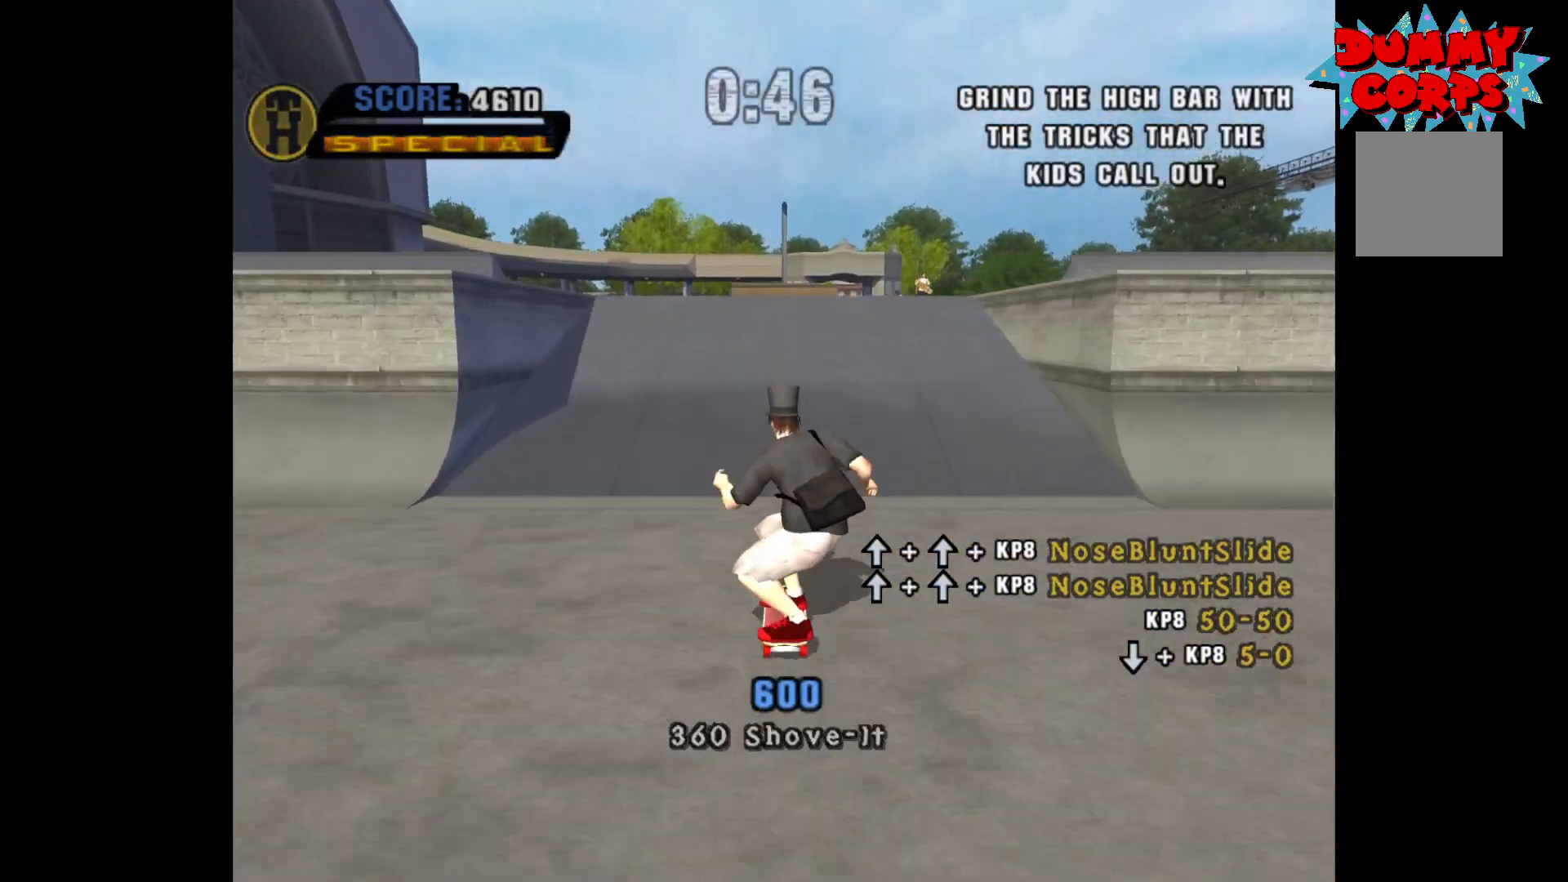
{"buttons": ["DPAD_UP"], "left_stick": "center", "right_stick": "center", "events": [[167, "DPAD_UP", "down"], [250, "DPAD_UP", "up"], [333, "DPAD_UP", "down"], [483, "A", "up"]]}
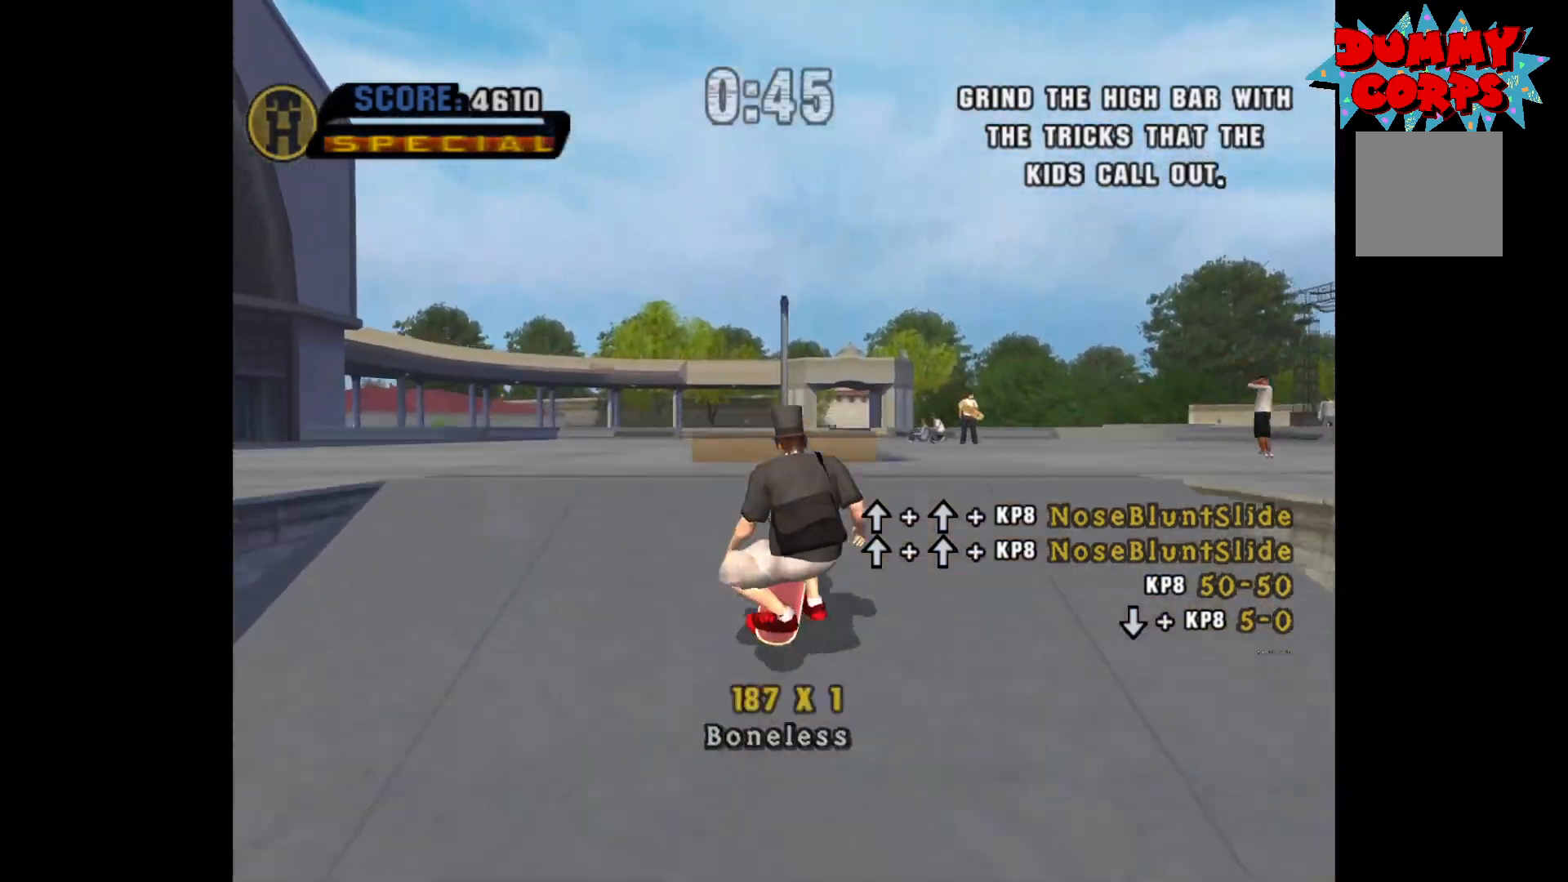
{"buttons": ["Y", "DPAD_UP"], "left_stick": "center", "right_stick": "center", "events": [[267, "Y", "down"]]}
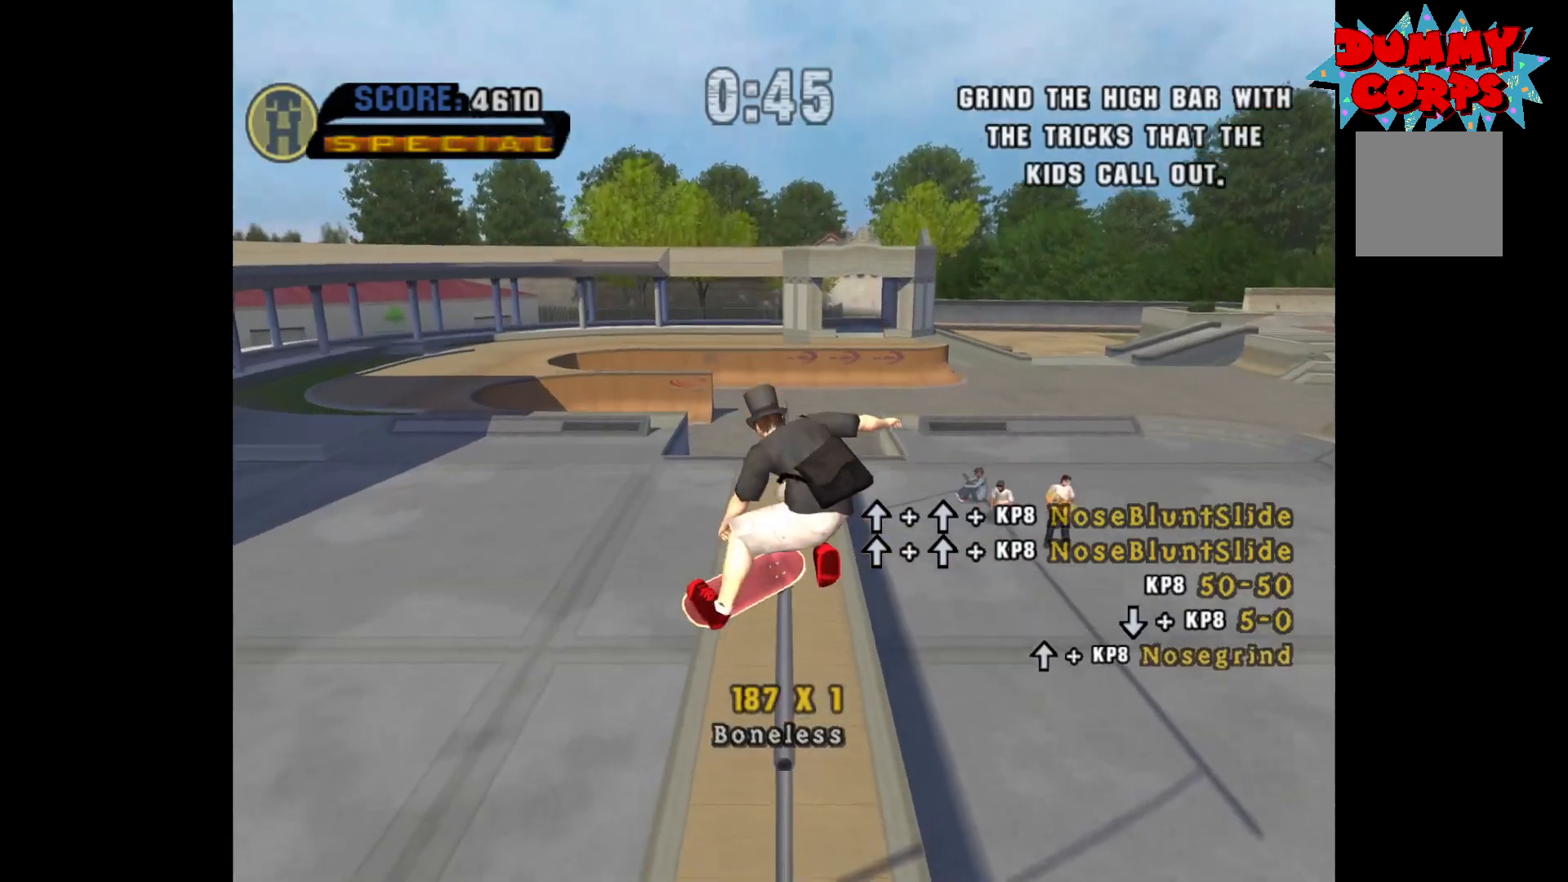
{"buttons": [], "left_stick": "center", "right_stick": "center", "events": [[117, "Y", "up"], [200, "Y", "down"], [333, "Y", "up"], [433, "DPAD_UP", "up"]]}
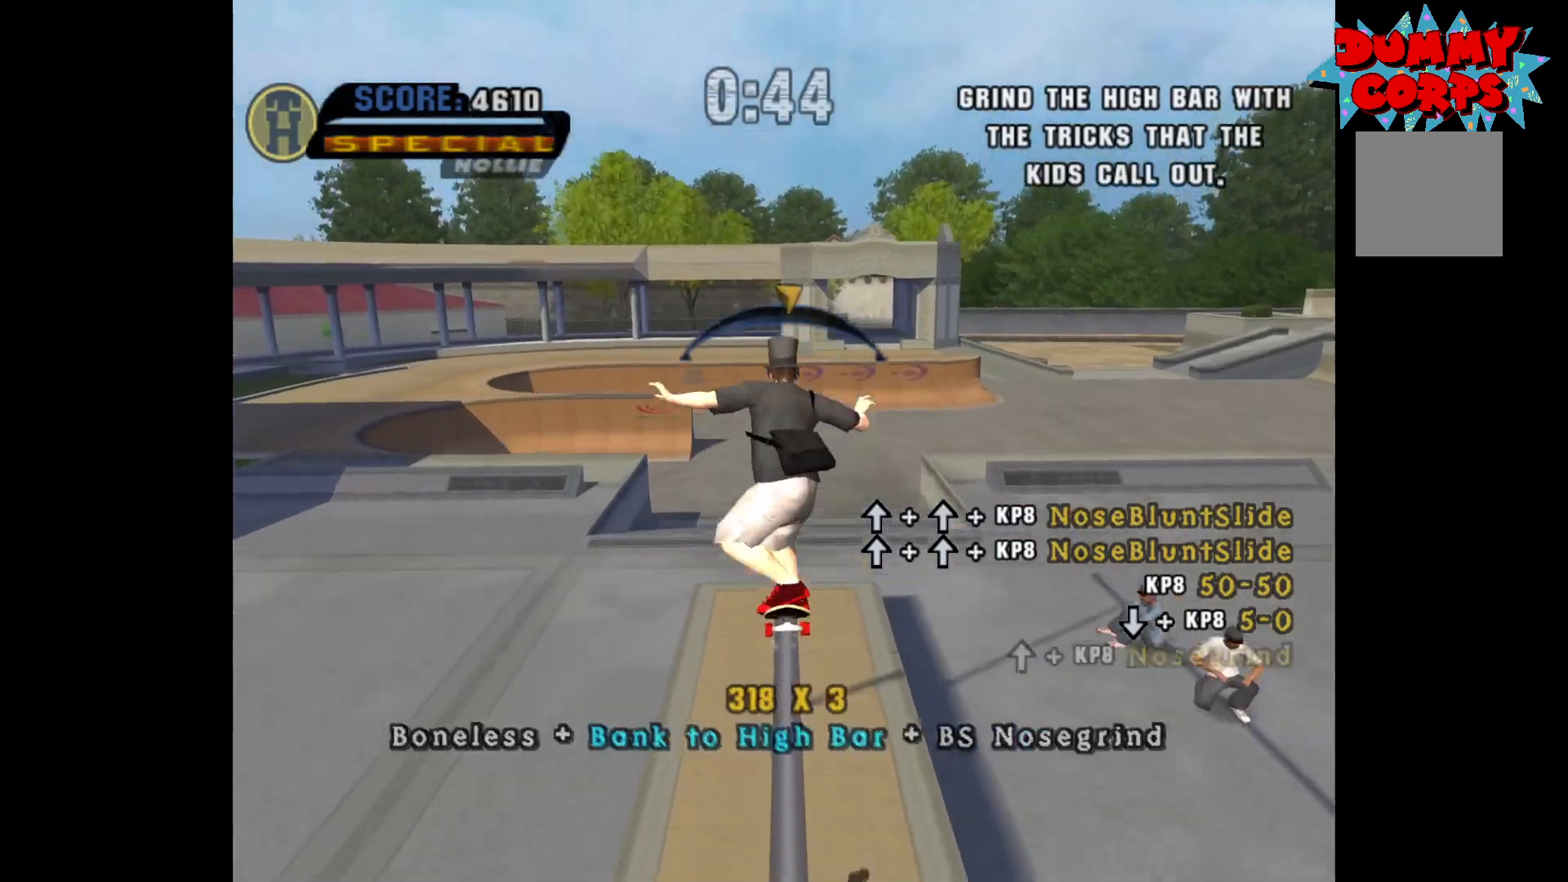
{"buttons": [], "left_stick": "center", "right_stick": "center", "events": []}
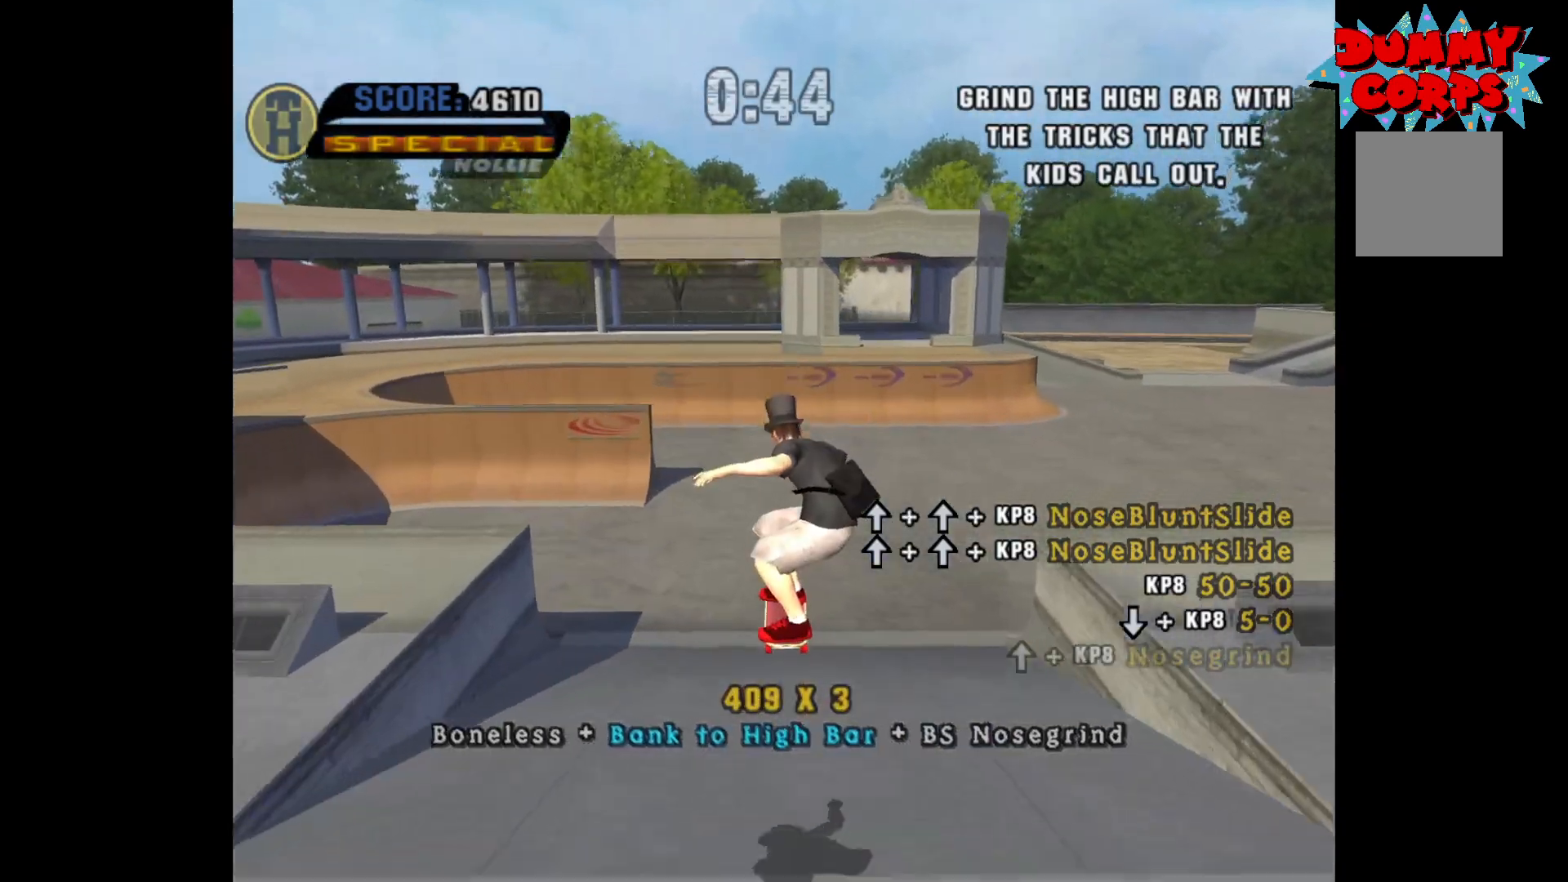
{"buttons": ["A"], "left_stick": "center", "right_stick": "center", "events": [[267, "A", "down"]]}
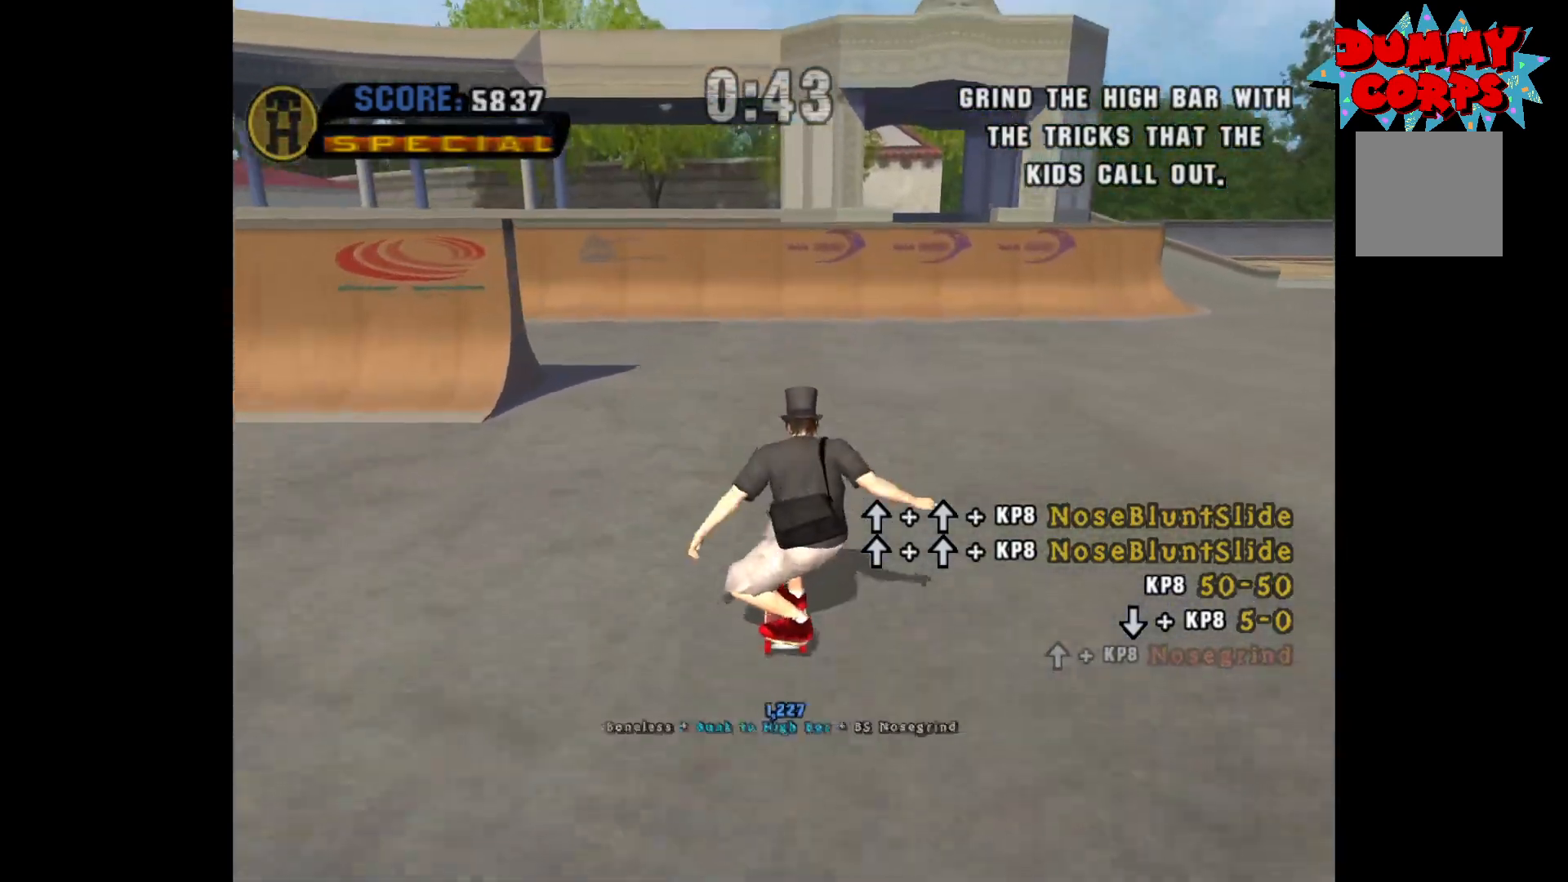
{"buttons": ["A"], "left_stick": "center", "right_stick": "center", "events": []}
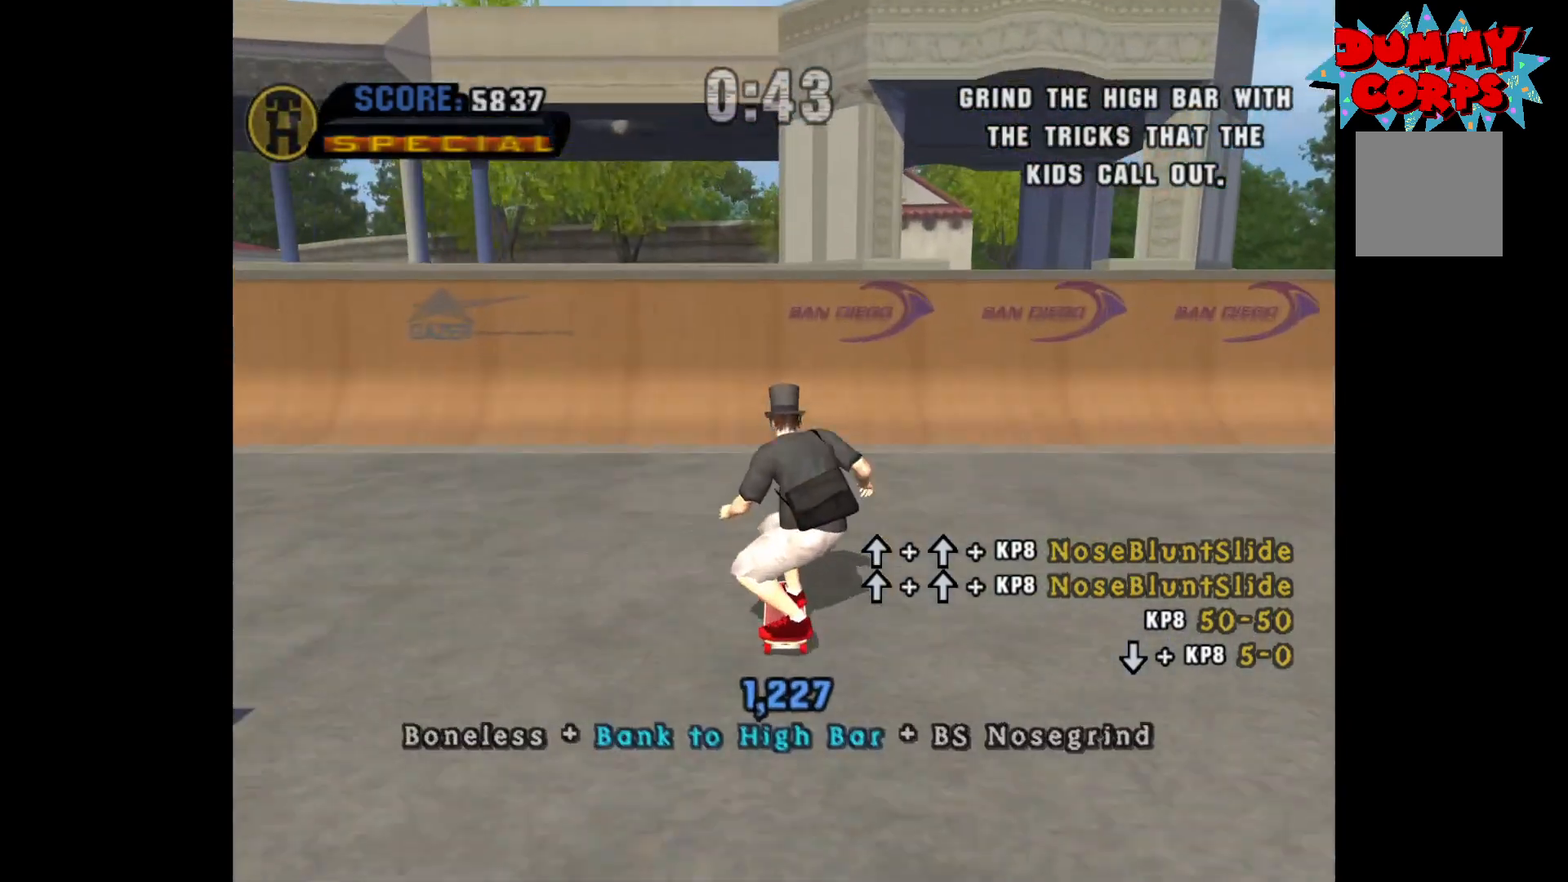
{"buttons": ["A"], "left_stick": "center", "right_stick": "center", "events": []}
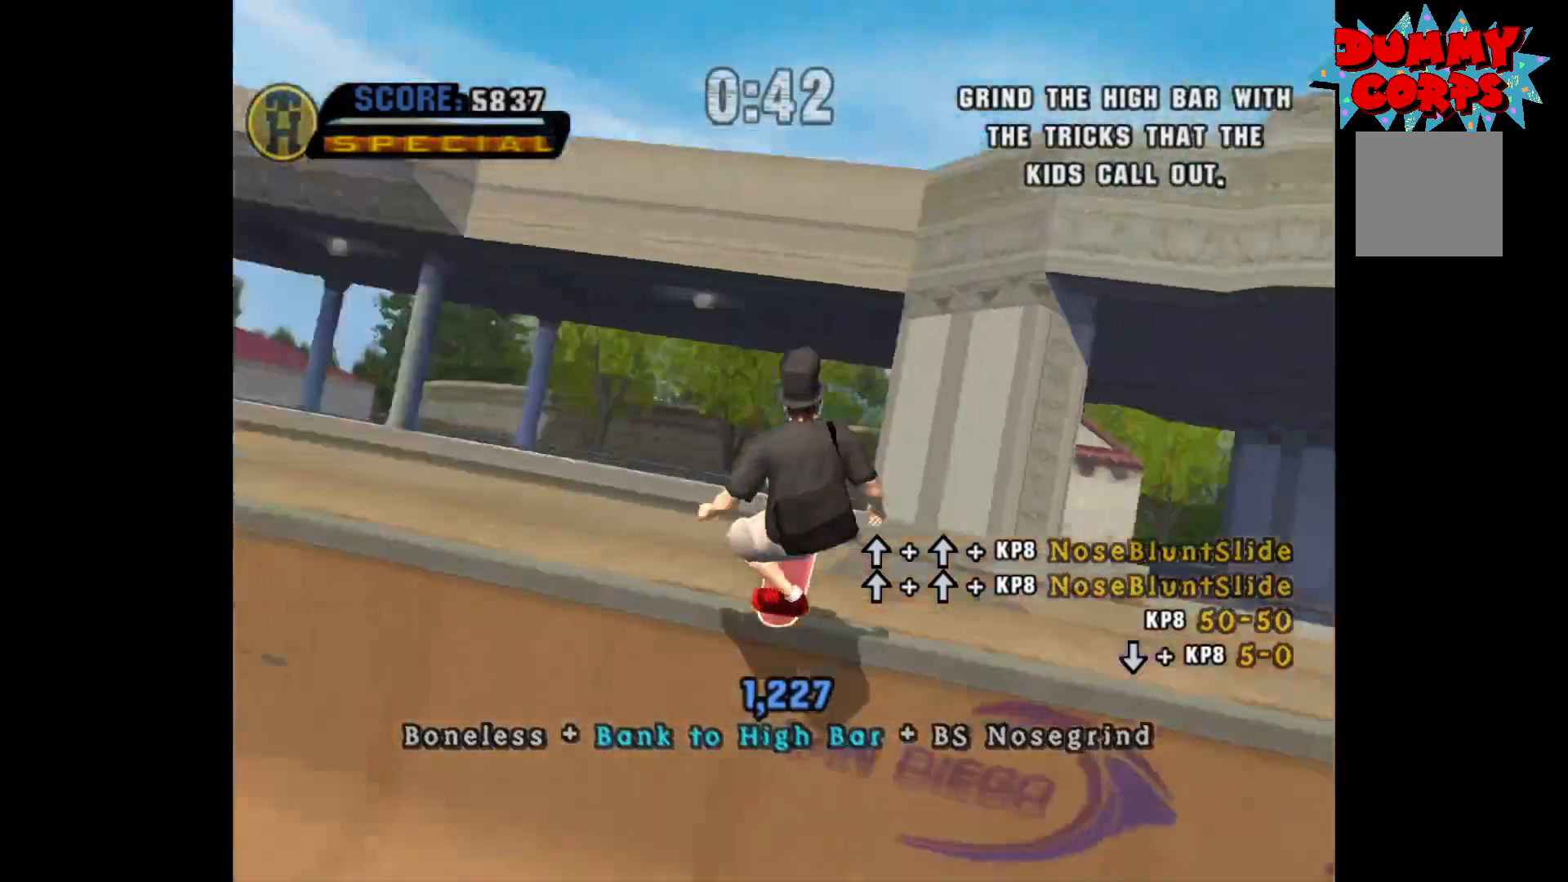
{"buttons": [], "left_stick": "center", "right_stick": "center", "events": [[17, "A", "up"], [50, "DPAD_DOWN", "down"], [117, "X", "down"], [133, "DPAD_DOWN", "up"], [317, "X", "up"]]}
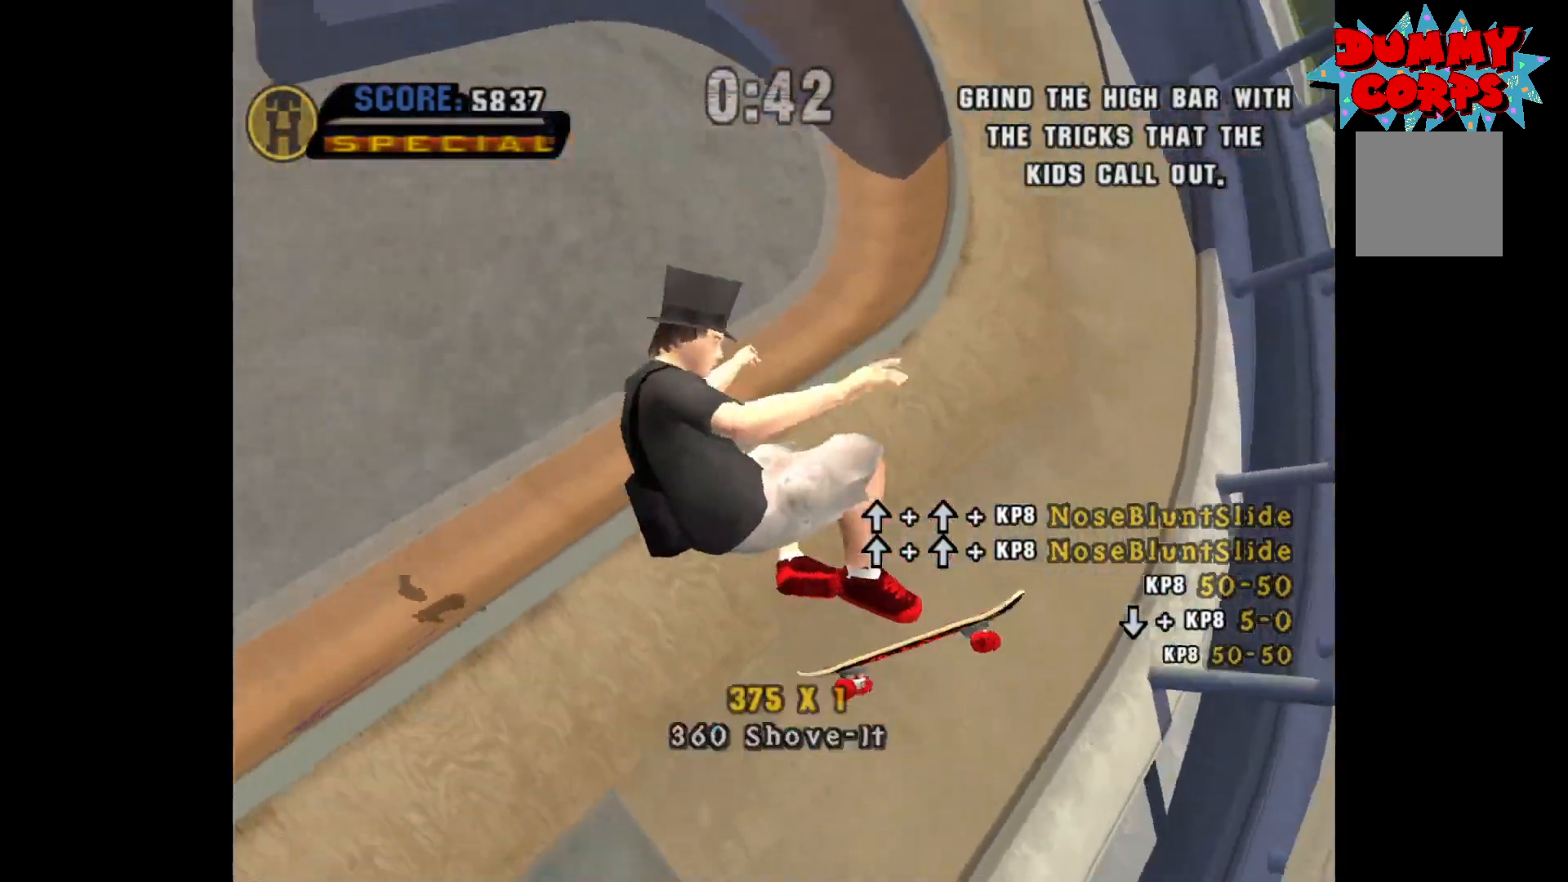
{"buttons": ["A"], "left_stick": "center", "right_stick": "center", "events": [[400, "A", "down"]]}
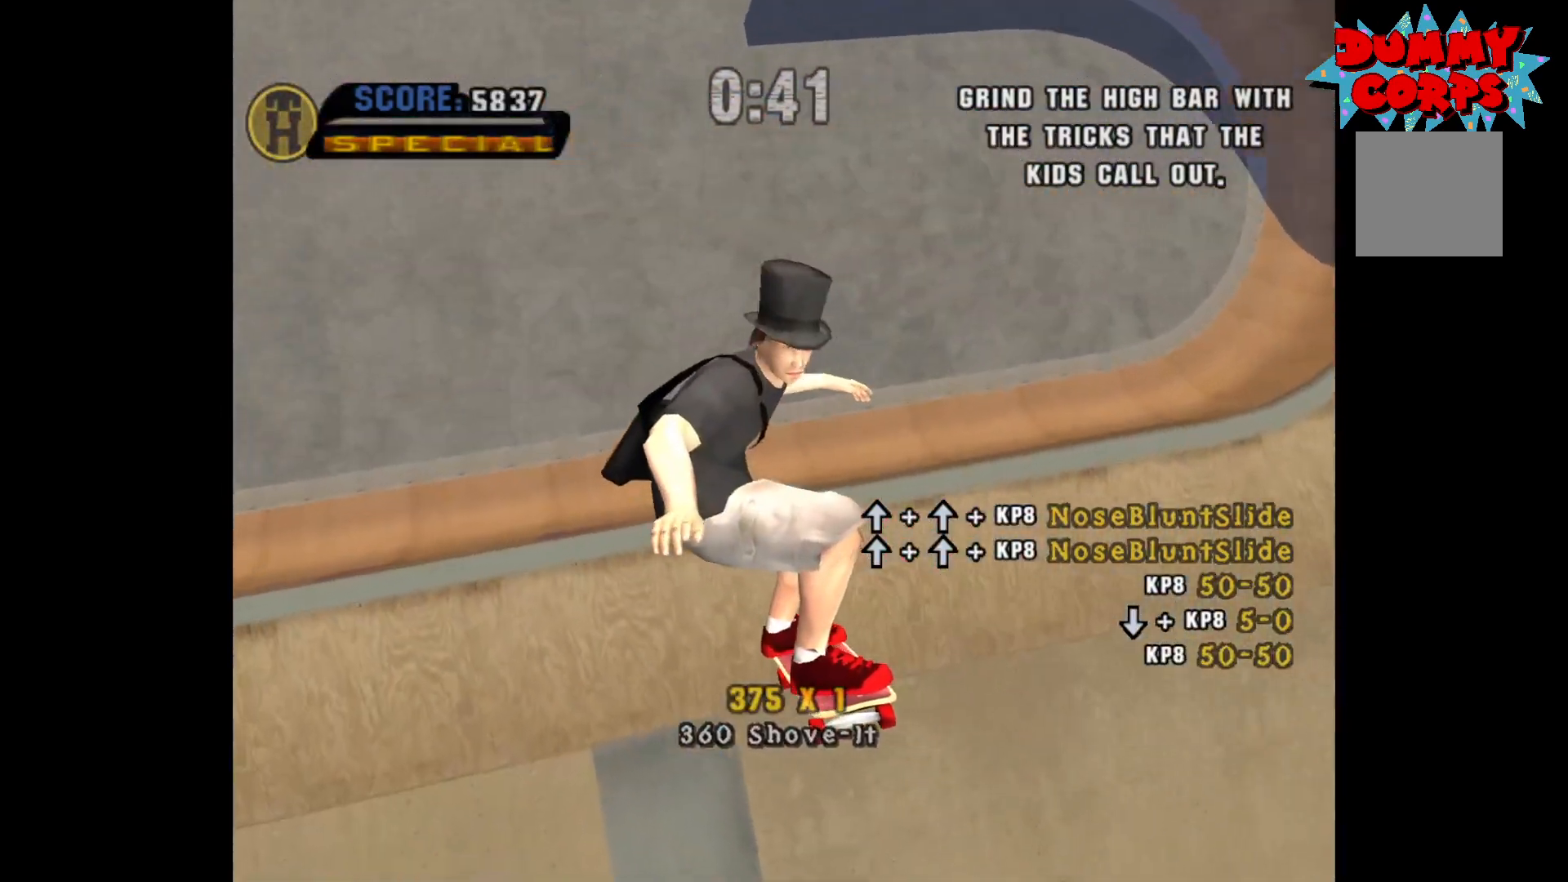
{"buttons": ["A"], "left_stick": "center", "right_stick": "center", "events": []}
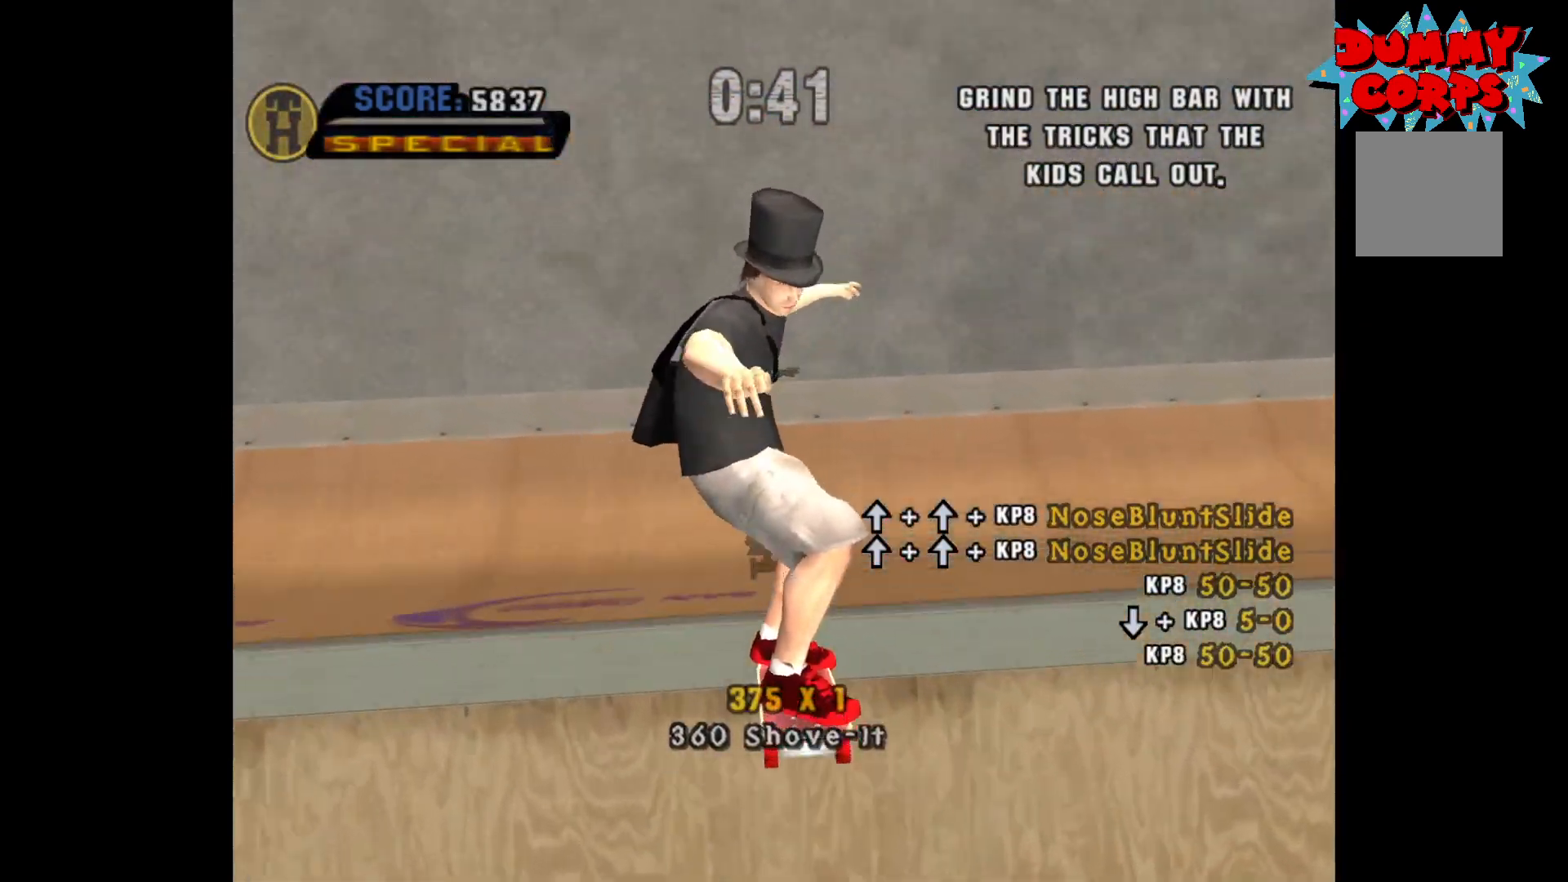
{"buttons": ["A"], "left_stick": "center", "right_stick": "center", "events": []}
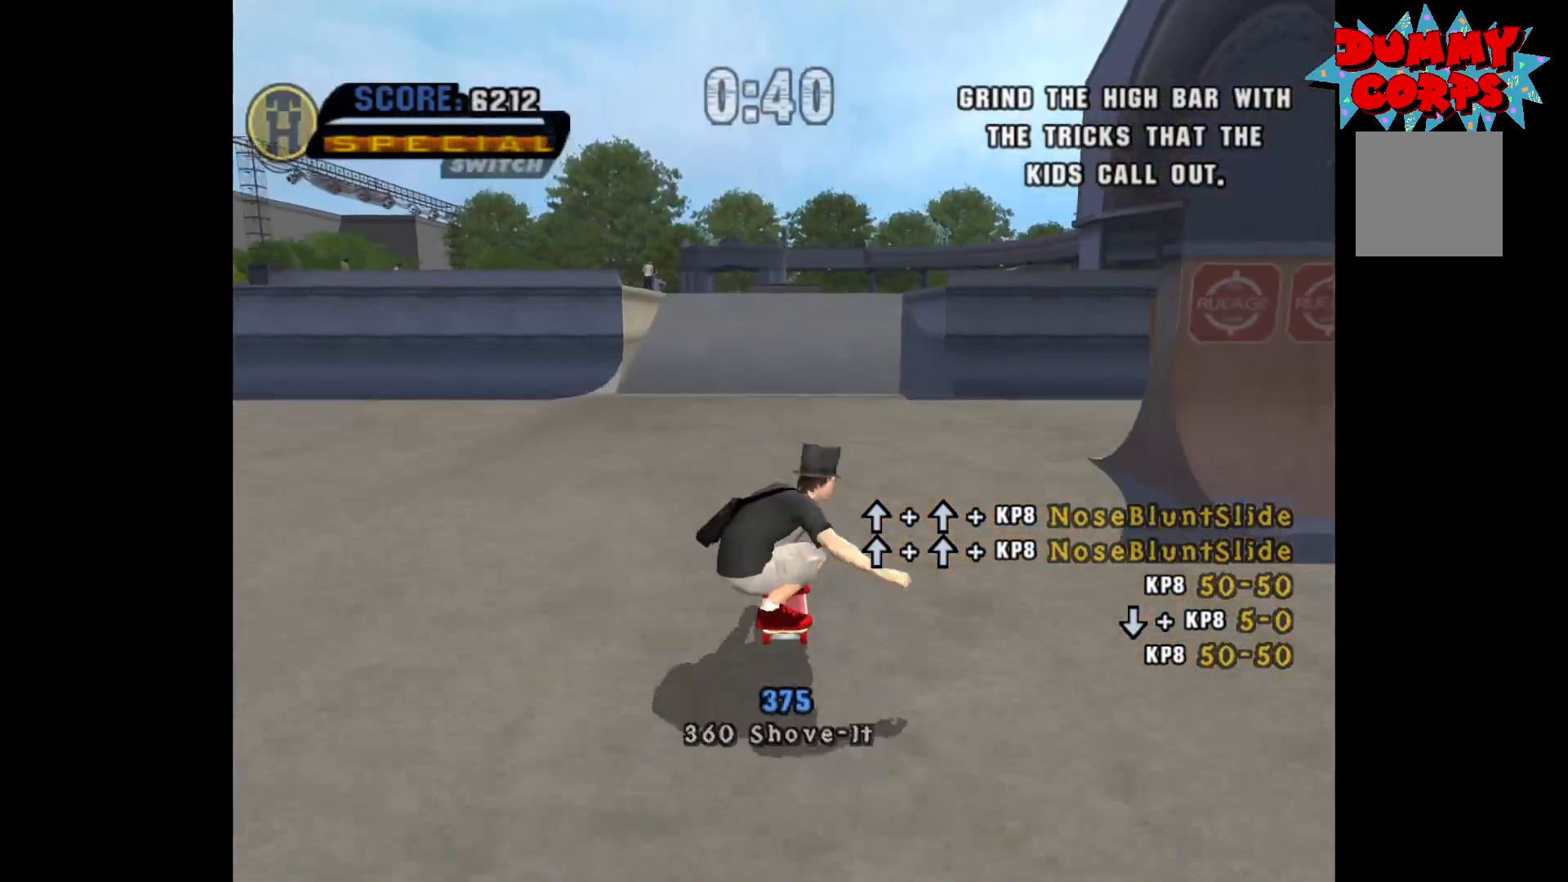
{"buttons": ["A"], "left_stick": "center", "right_stick": "center", "events": []}
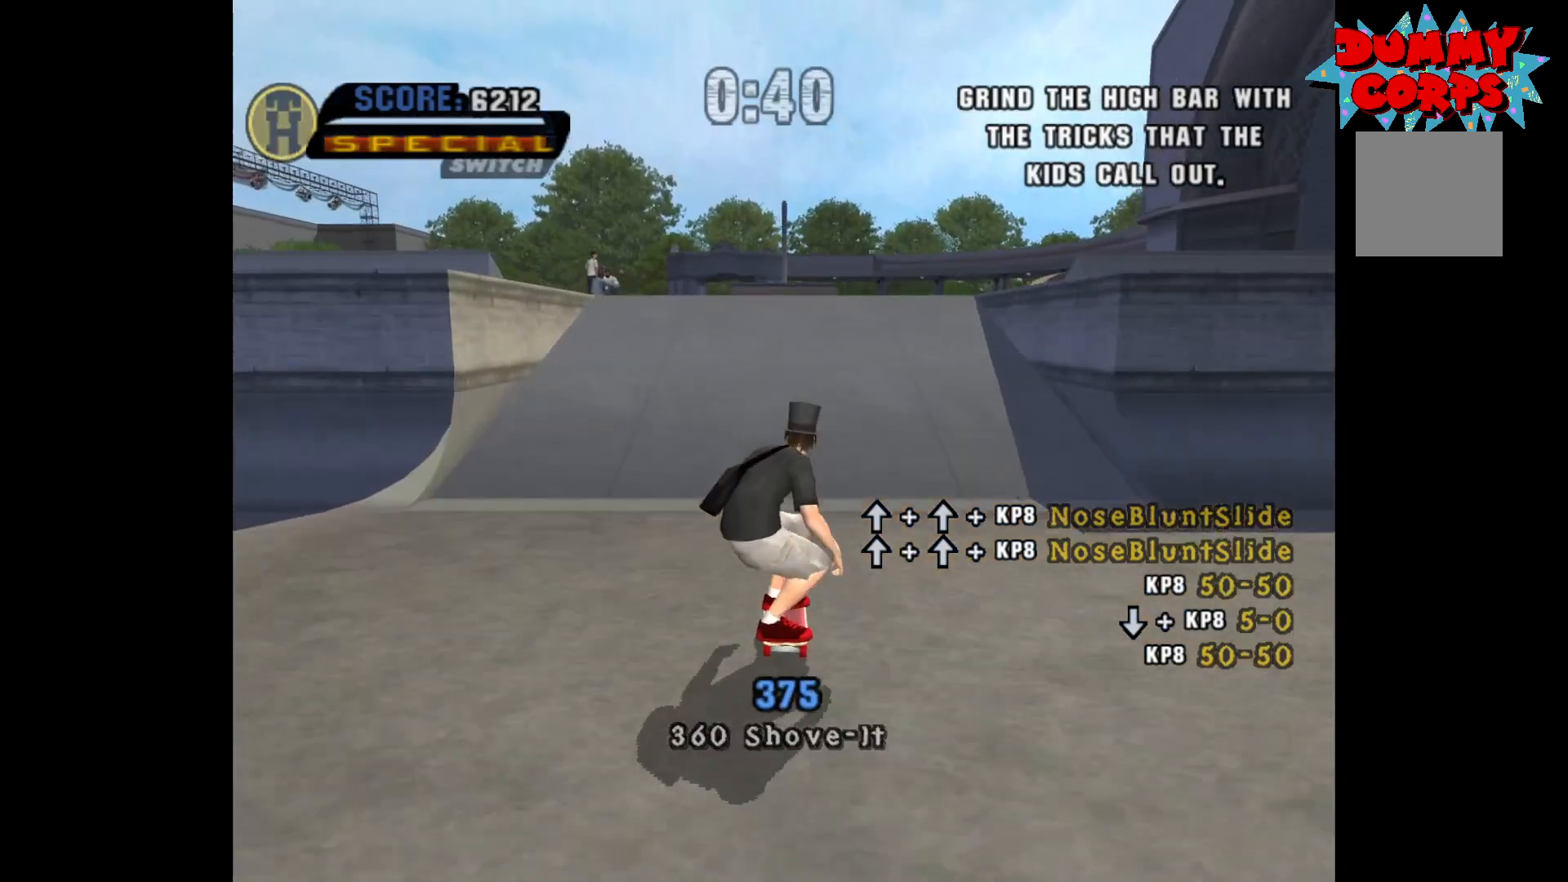
{"buttons": [], "left_stick": "center", "right_stick": "center", "events": [[183, "DPAD_UP", "down"], [283, "DPAD_UP", "up"], [367, "DPAD_UP", "down"], [450, "DPAD_UP", "up"], [467, "A", "up"]]}
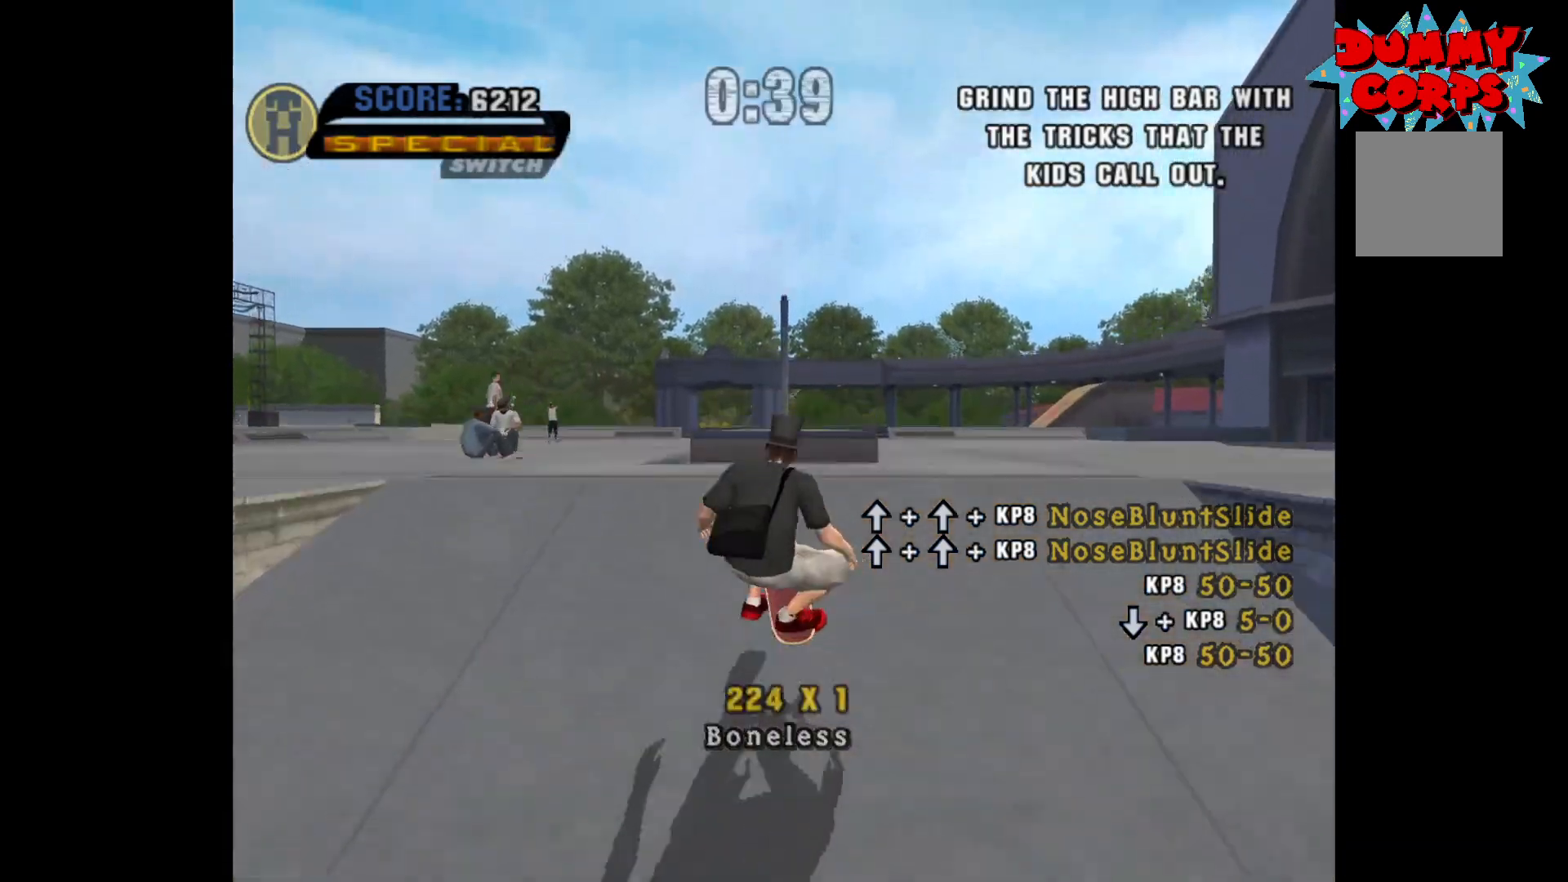
{"buttons": ["DPAD_UP"], "left_stick": "center", "right_stick": "center", "events": [[317, "DPAD_UP", "down"], [417, "DPAD_UP", "up"], [500, "DPAD_UP", "down"]]}
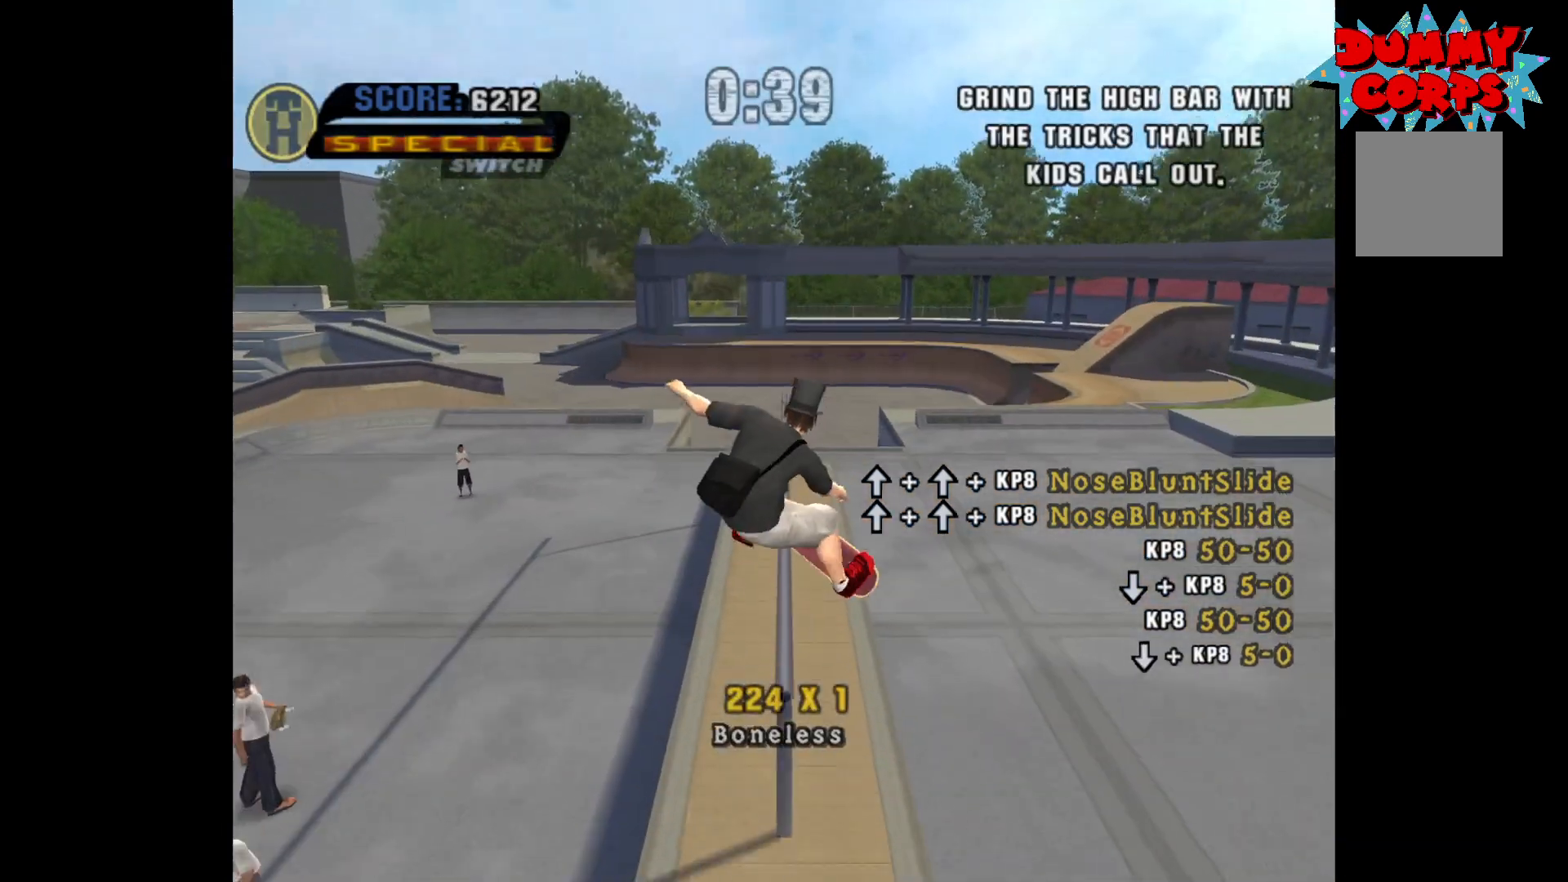
{"buttons": [], "left_stick": "center", "right_stick": "center", "events": [[133, "Y", "down"], [383, "Y", "up"], [417, "DPAD_UP", "up"]]}
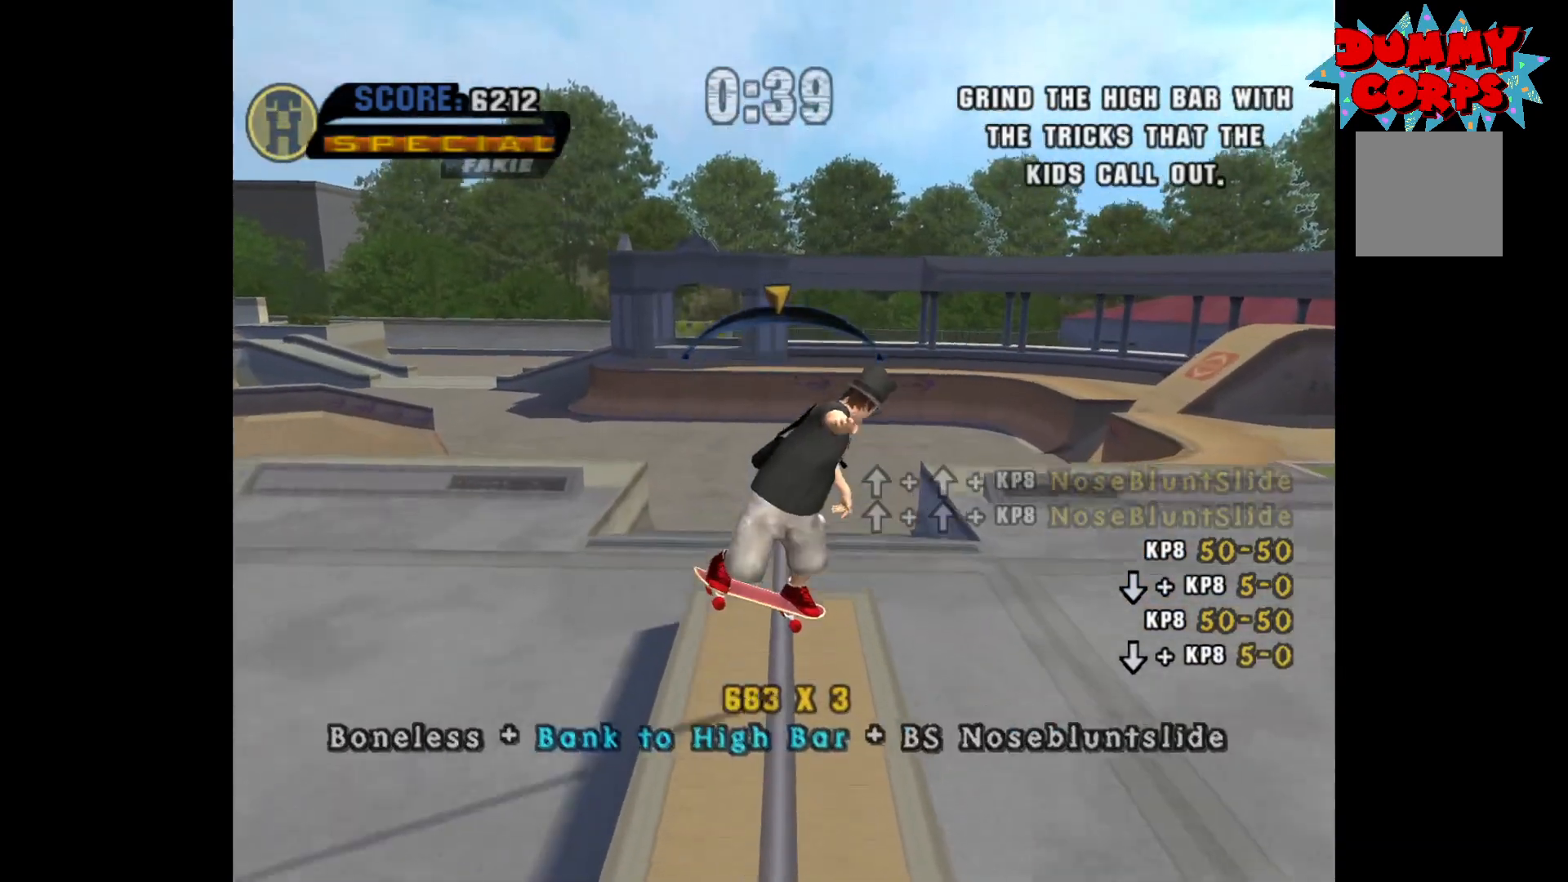
{"buttons": [], "left_stick": "center", "right_stick": "center", "events": []}
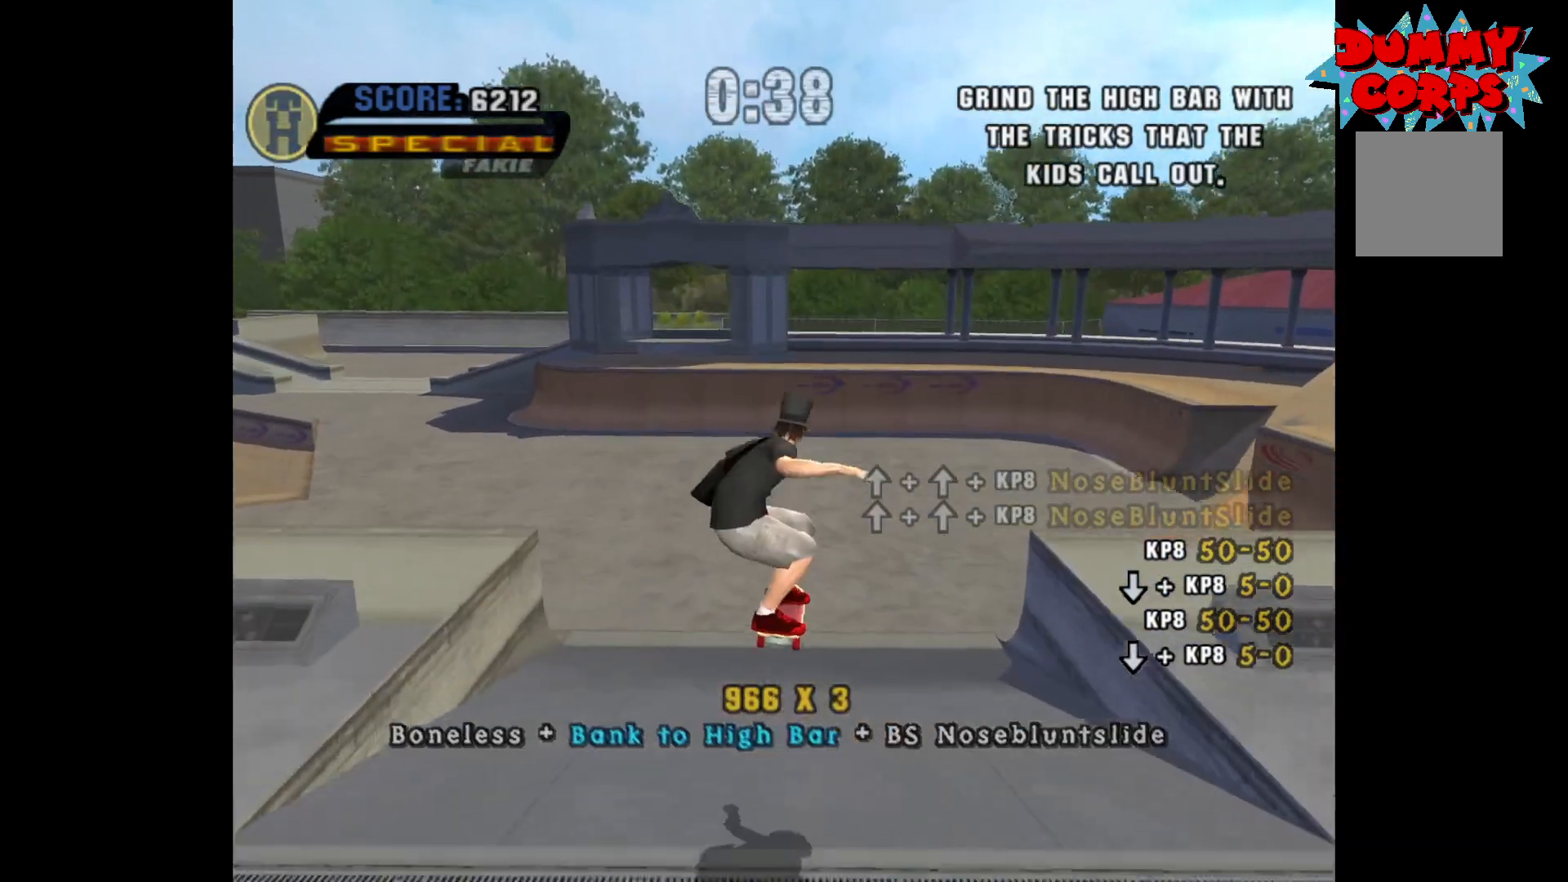
{"buttons": ["A"], "left_stick": "center", "right_stick": "center", "events": [[150, "A", "down"]]}
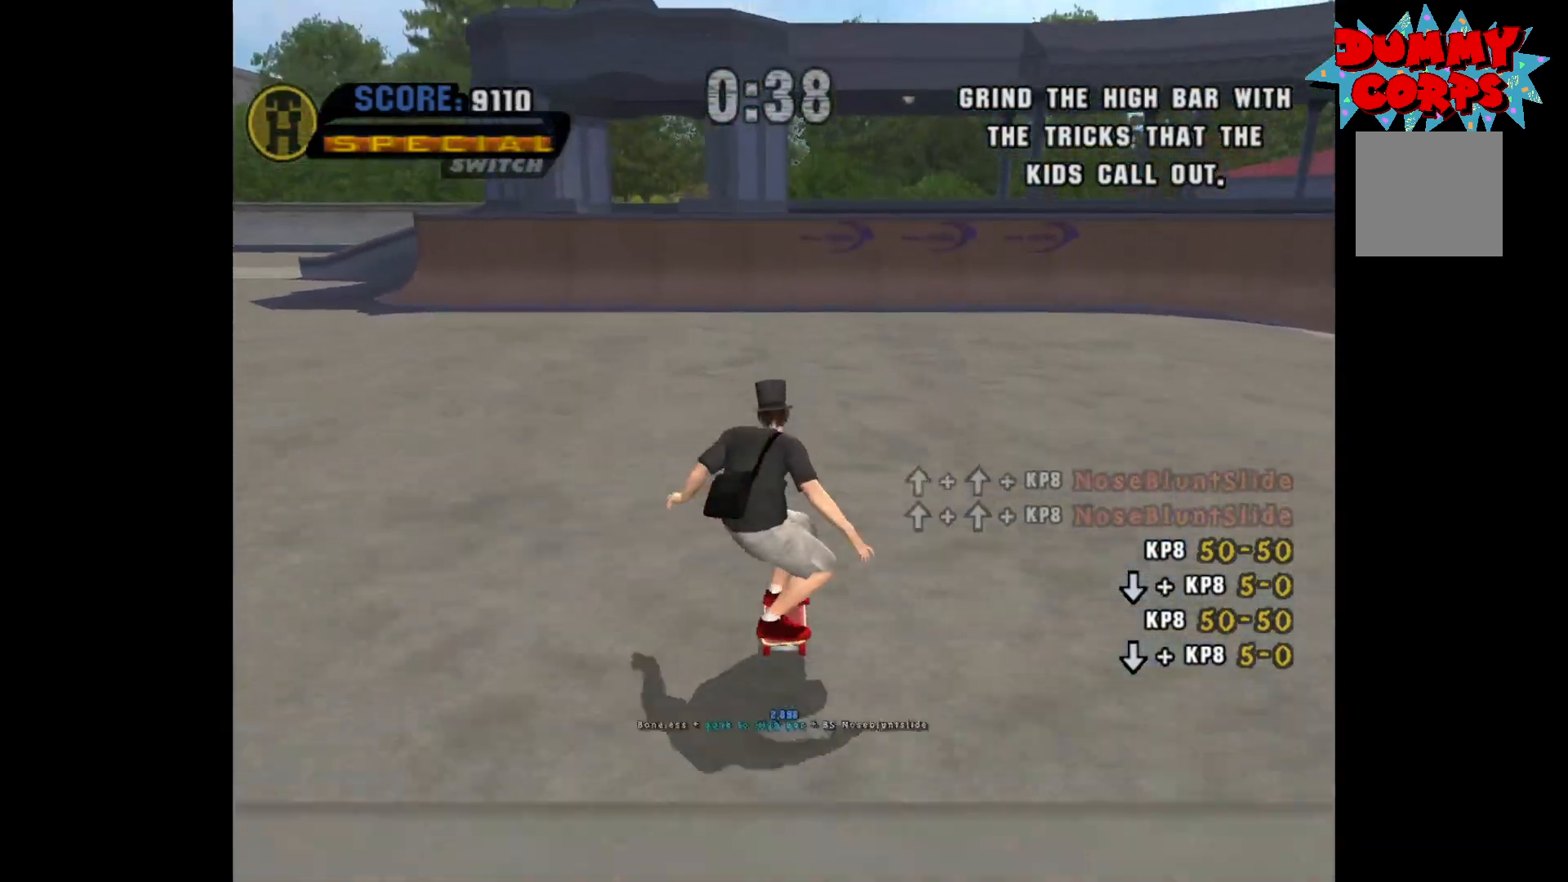
{"buttons": ["A"], "left_stick": "center", "right_stick": "center", "events": []}
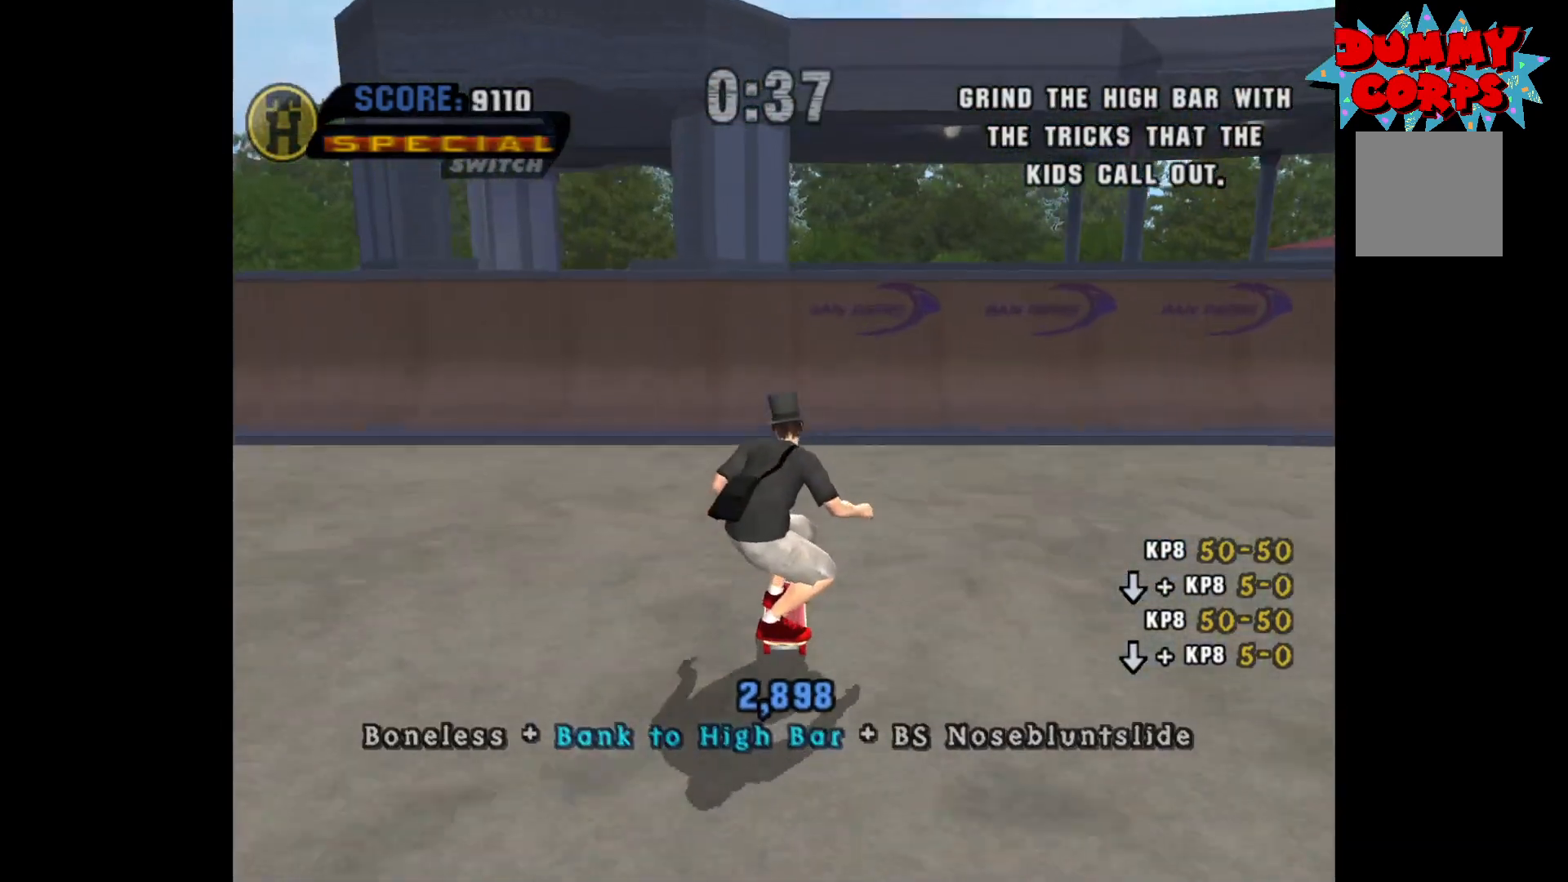
{"buttons": ["A"], "left_stick": "center", "right_stick": "center", "events": [[83, "DPAD_UP", "down"], [183, "DPAD_UP", "up"], [267, "DPAD_UP", "down"], [333, "DPAD_UP", "up"], [417, "DPAD_UP", "down"], [500, "DPAD_UP", "up"]]}
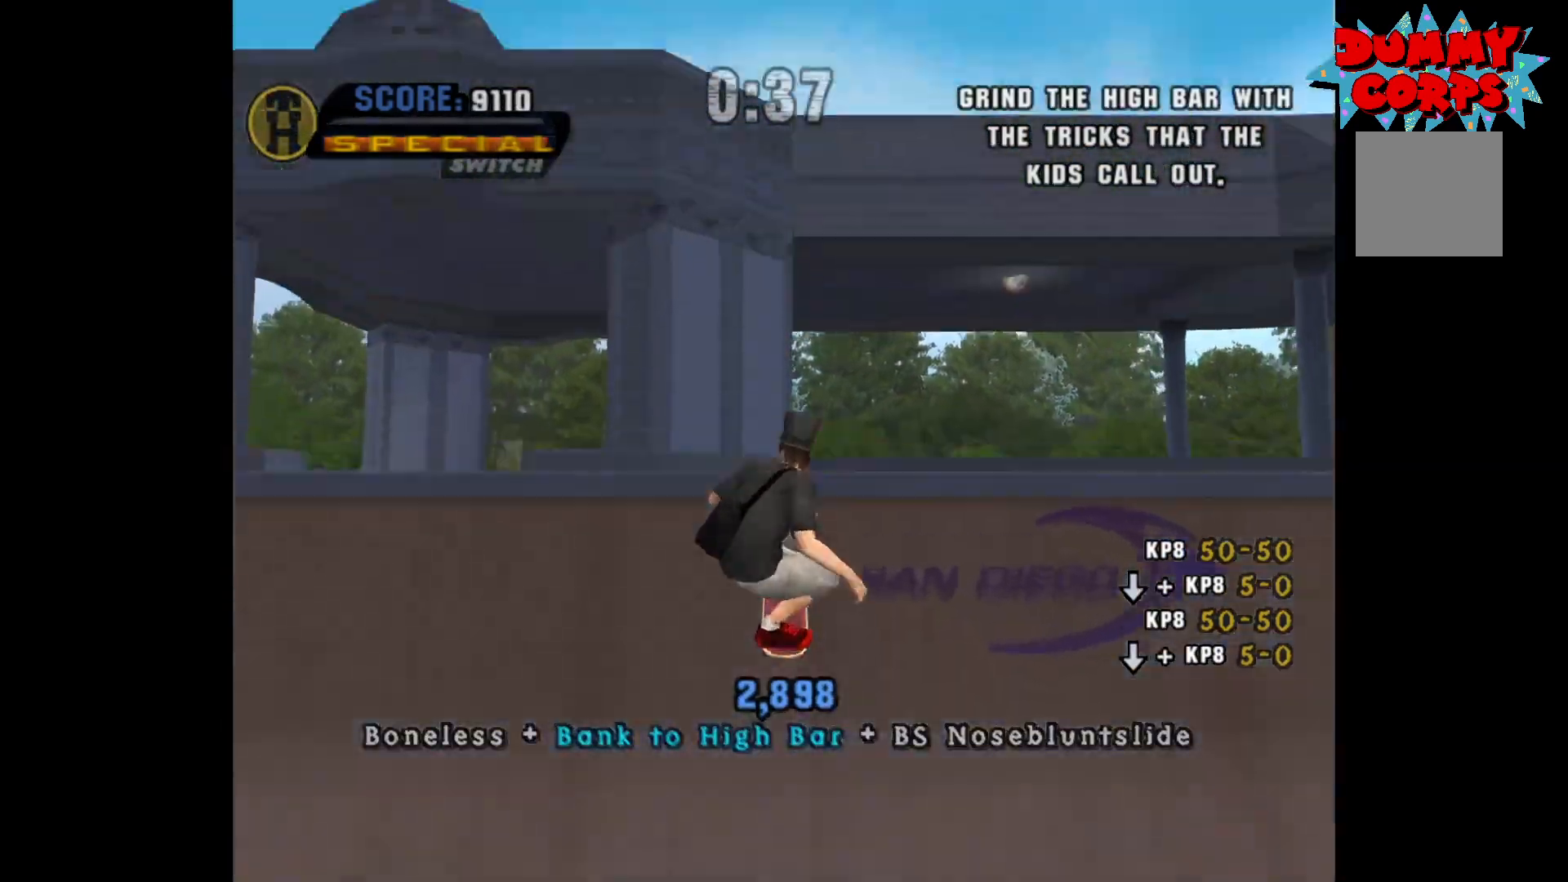
{"buttons": [], "left_stick": "center", "right_stick": "center", "events": [[117, "A", "up"], [167, "DPAD_DOWN", "down"], [183, "X", "down"], [250, "DPAD_DOWN", "up"], [267, "X", "up"], [350, "X", "down"], [400, "X", "up"]]}
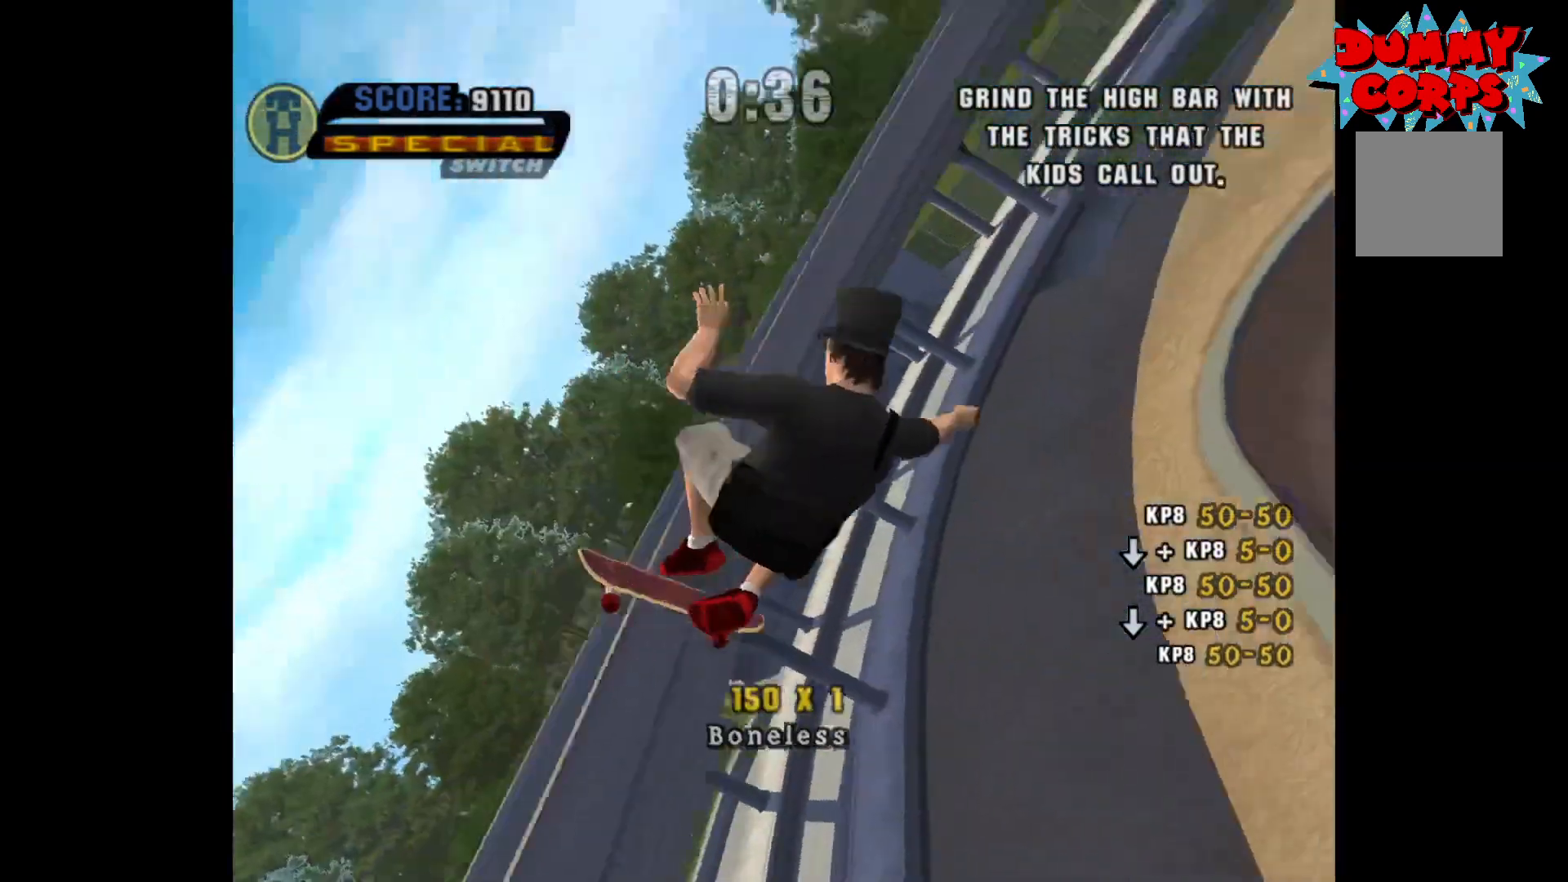
{"buttons": [], "left_stick": "center", "right_stick": "center", "events": []}